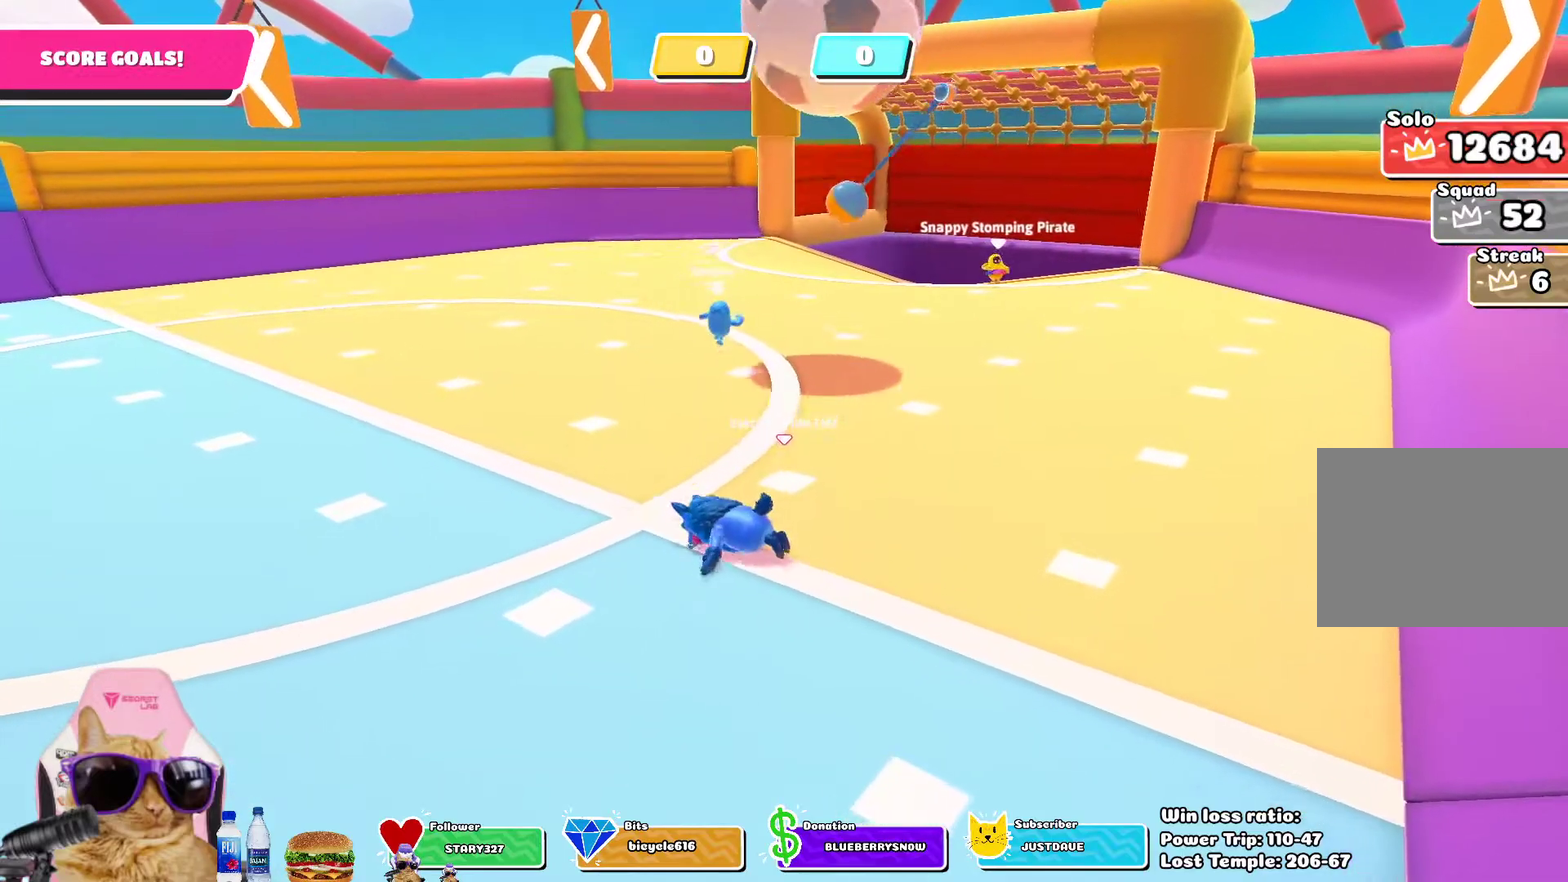
Gameplay with a controller (PlayStation layout); each line is a JSON object with the inputs held at the frame after it (dt_ms = milliseconds from this image to that frame). "events" lists button and stick changes between this image and that frame as [ms after this image, input, new state], when the widget could be followed in between.
{"dt_ms": 400, "buttons": [], "left_stick": "up-left", "right_stick": "center"}
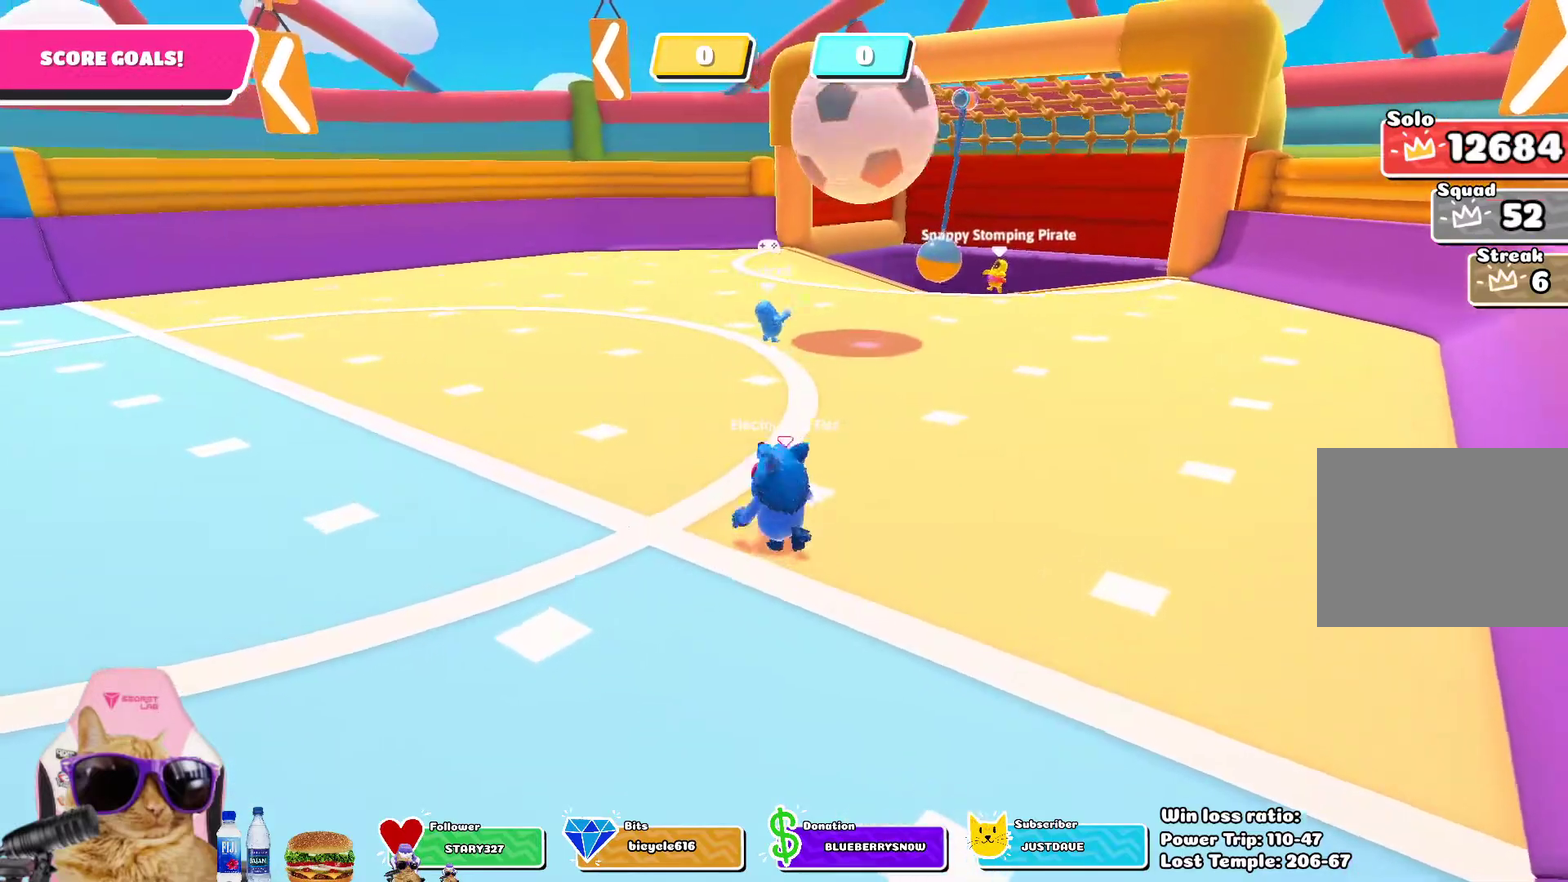
{"dt_ms": 800, "buttons": [], "left_stick": "left", "right_stick": "center"}
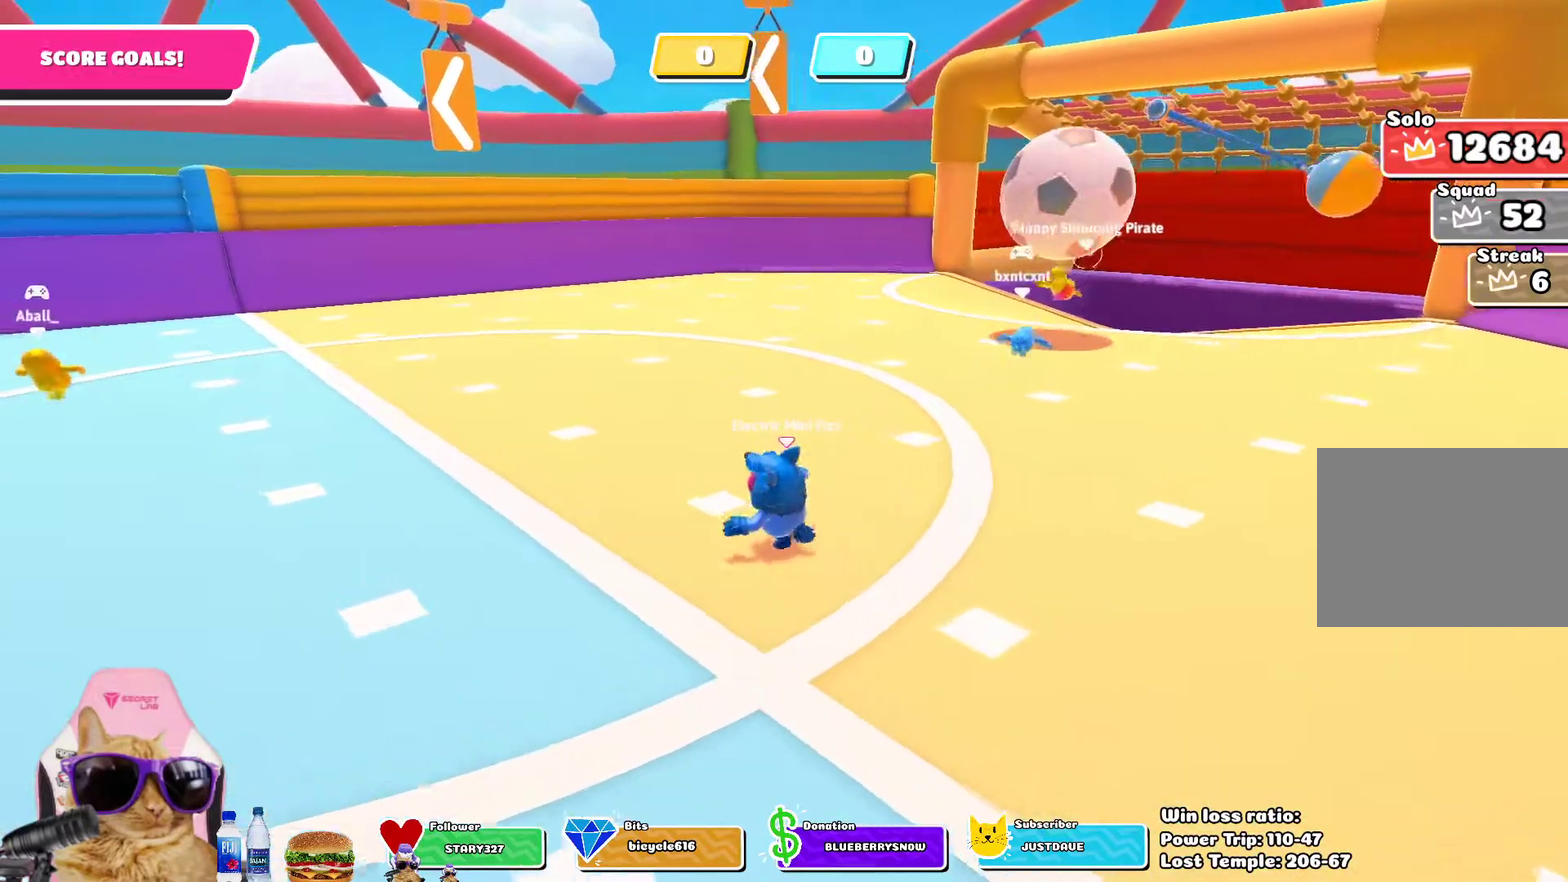
{"dt_ms": 300, "buttons": [], "left_stick": "up", "right_stick": "center", "events": [[83, "left_stick", "up-left"], [133, "left_stick", "up"]]}
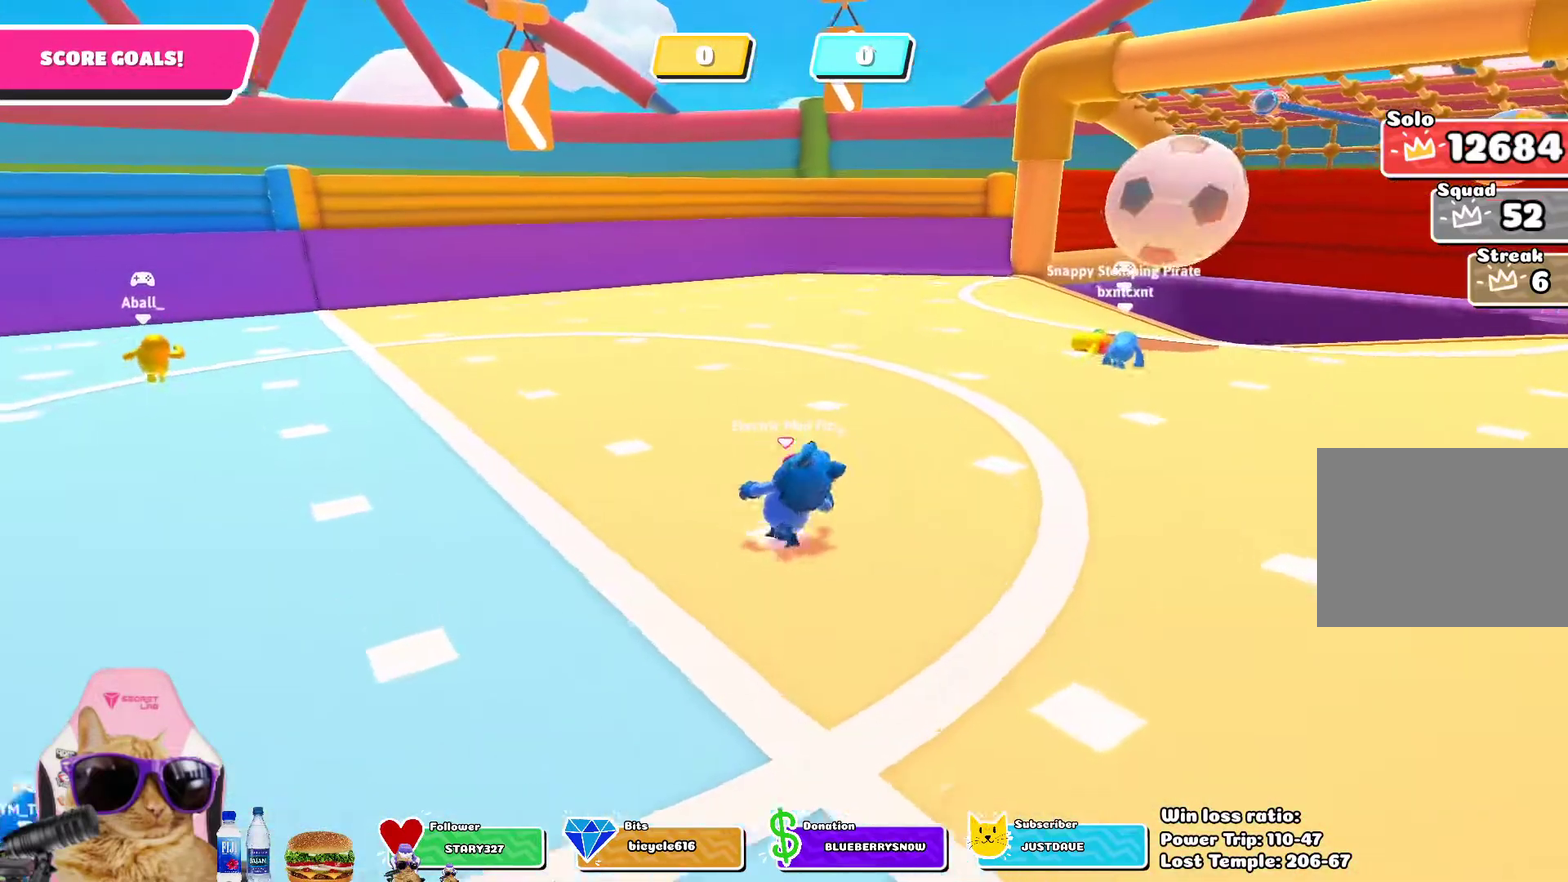
{"dt_ms": 700, "buttons": [], "left_stick": "left", "right_stick": "center", "events": [[67, "left_stick", "up-left"], [200, "right_stick", "up-right"], [300, "right_stick", "center"], [533, "left_stick", "left"]]}
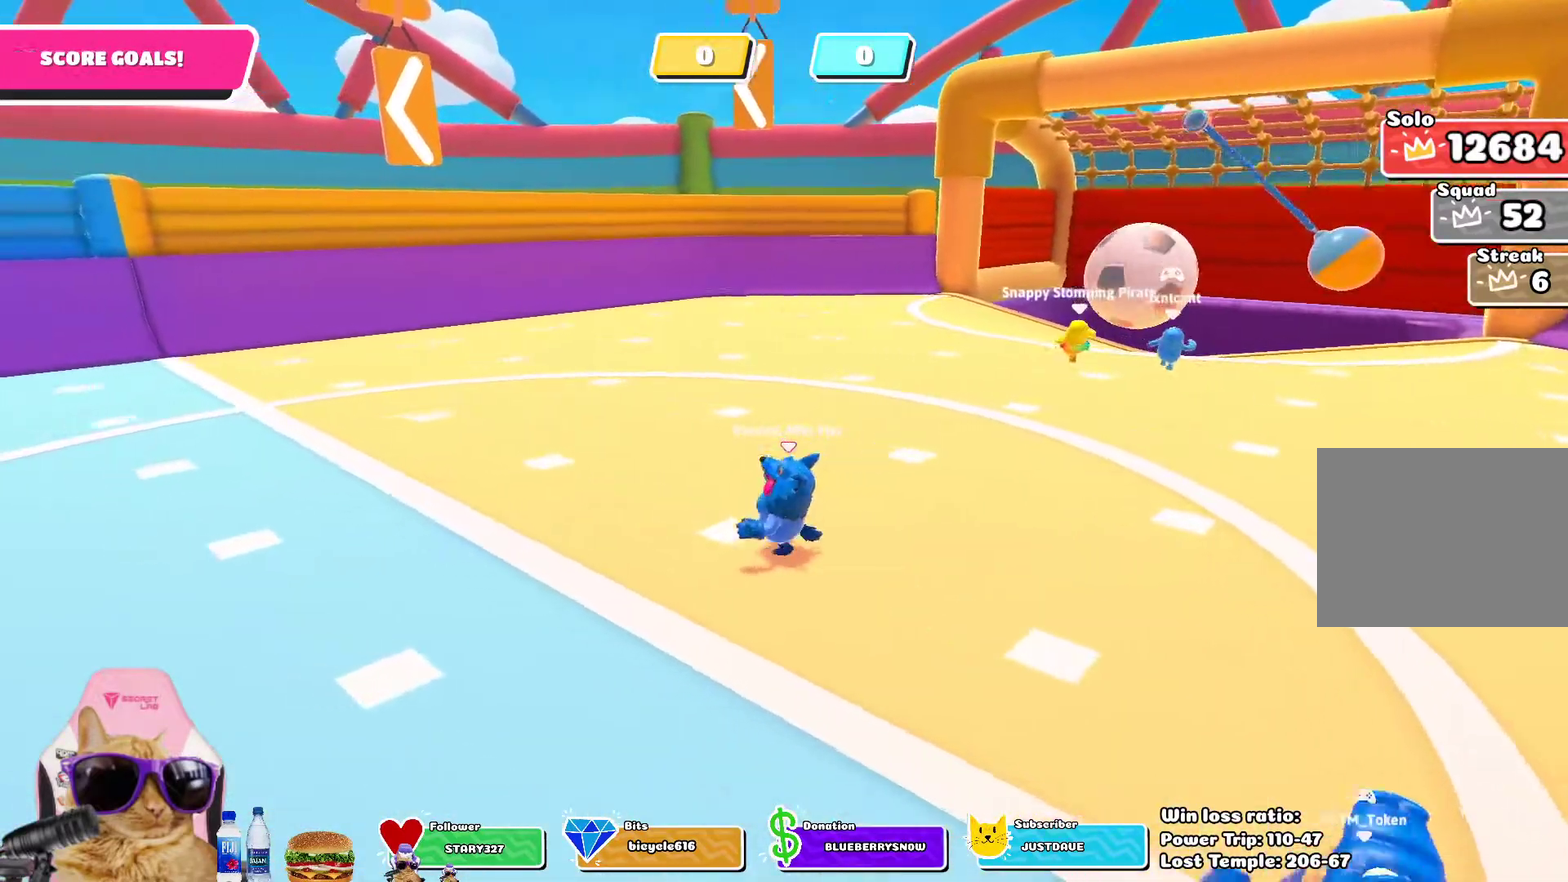
{"dt_ms": 300, "buttons": [], "left_stick": "up", "right_stick": "center", "events": [[117, "left_stick", "up-left"], [167, "left_stick", "up"]]}
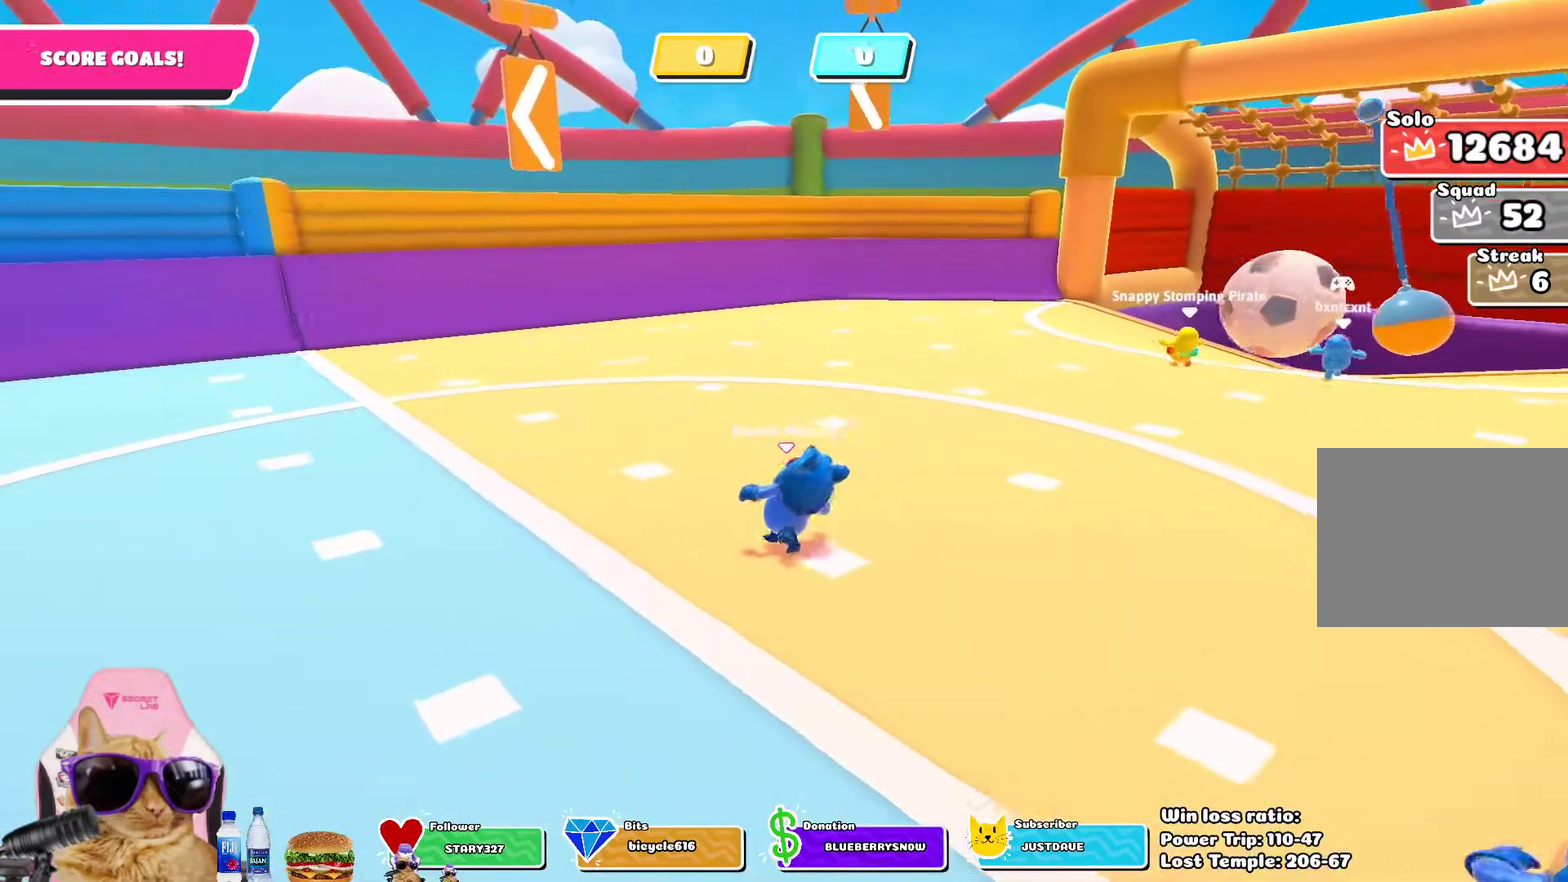
{"dt_ms": 500, "buttons": [], "left_stick": "up-left", "right_stick": "center", "events": [[267, "left_stick", "up-left"]]}
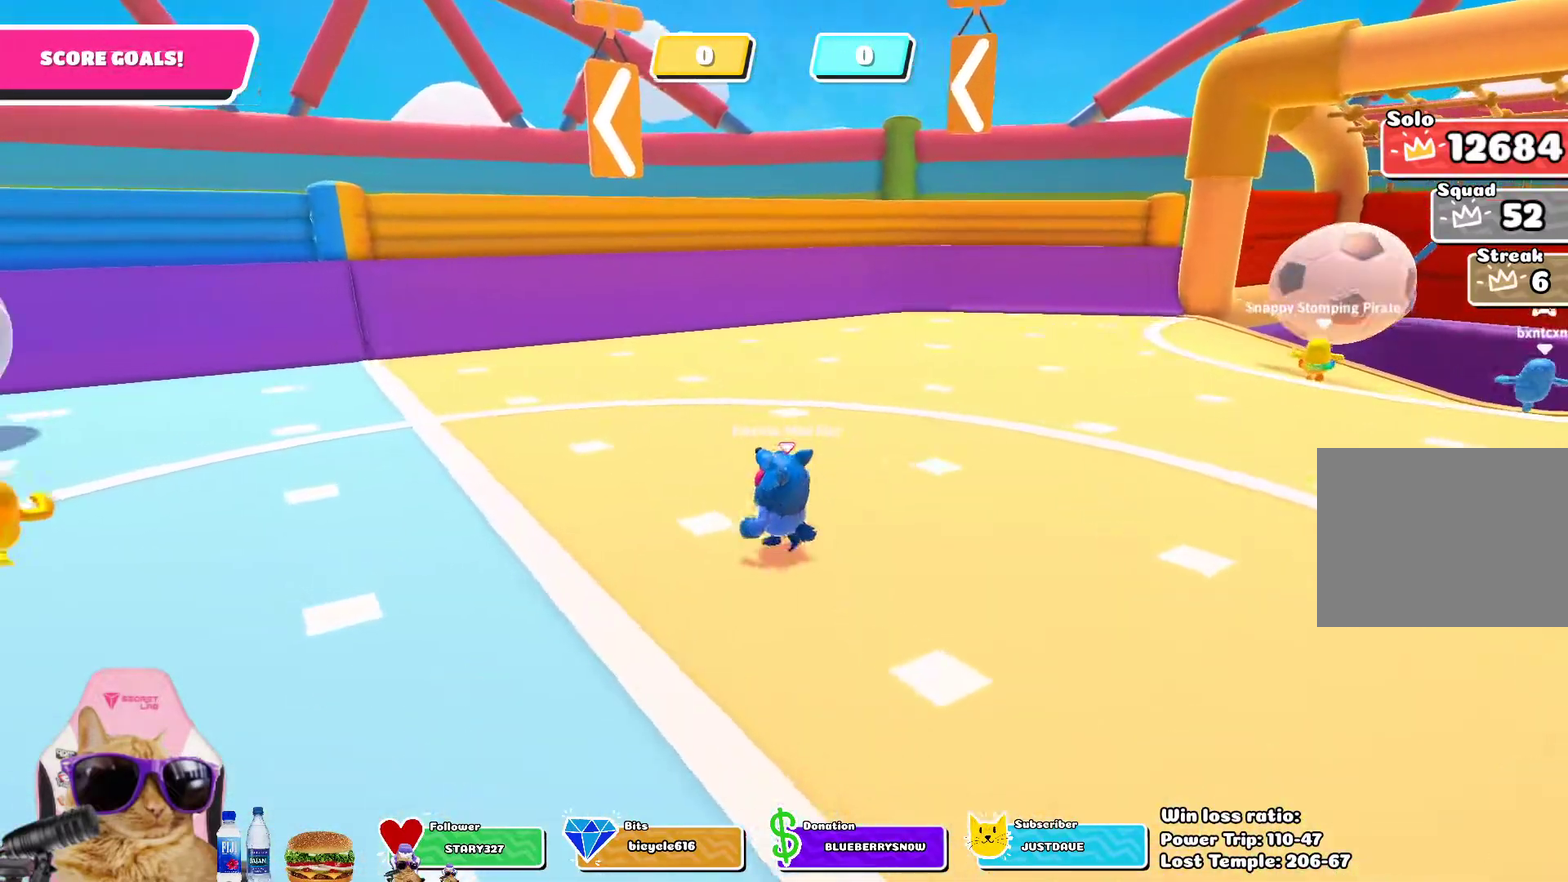
{"dt_ms": 500, "buttons": [], "left_stick": "up-left", "right_stick": "center", "events": [[100, "left_stick", "down-right"], [150, "left_stick", "up-left"], [250, "right_stick", "down-right"], [417, "right_stick", "center"]]}
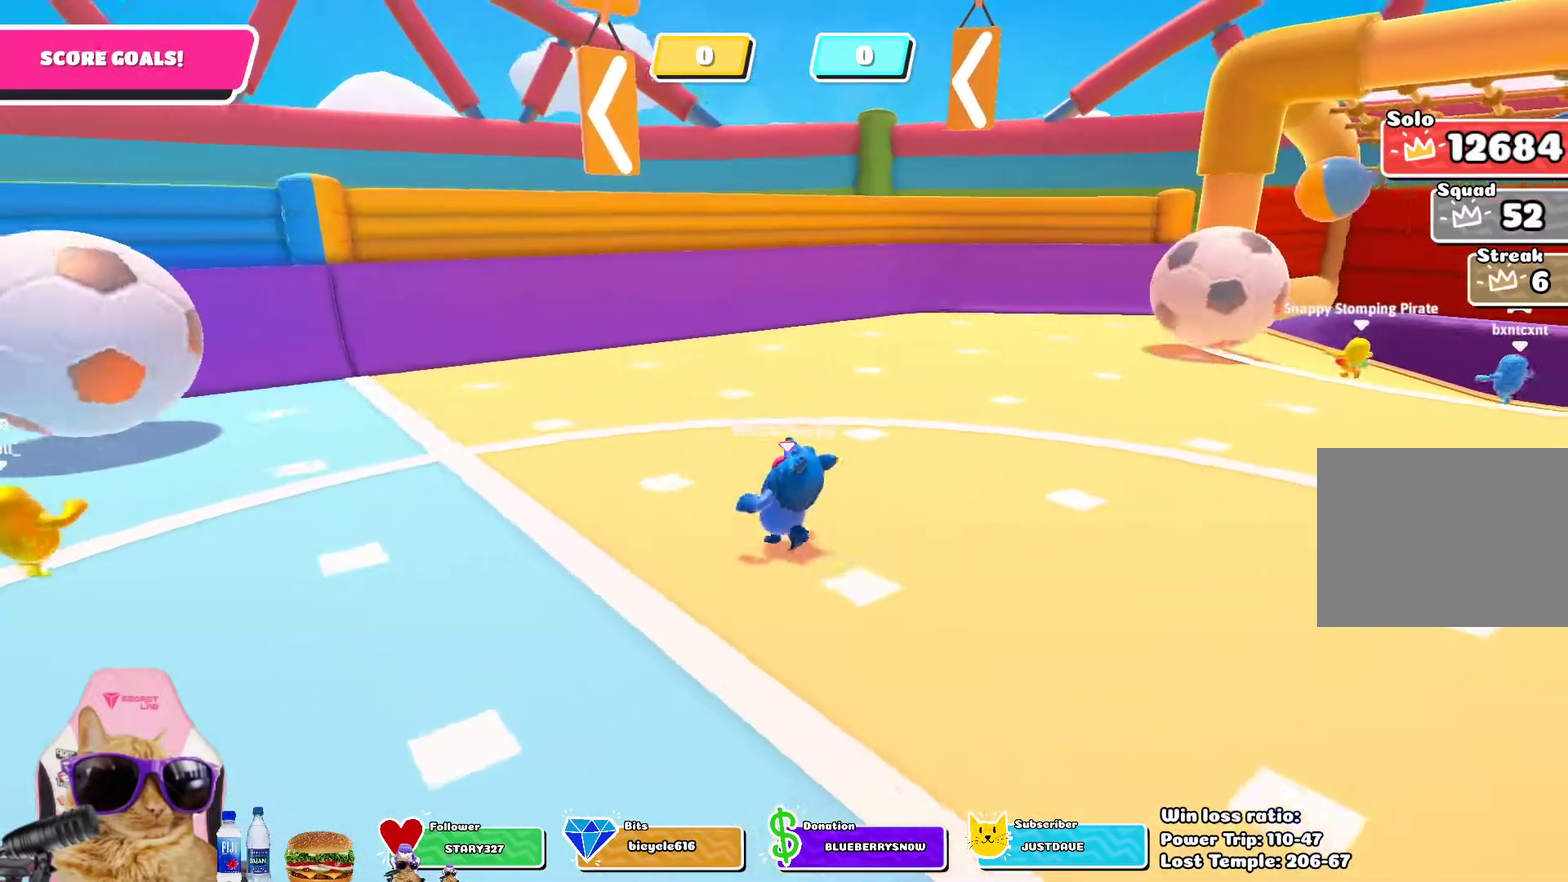
{"dt_ms": 400, "buttons": [], "left_stick": "up-left", "right_stick": "down-right", "events": [[333, "left_stick", "down-right"], [383, "left_stick", "up-left"], [400, "right_stick", "down-right"]]}
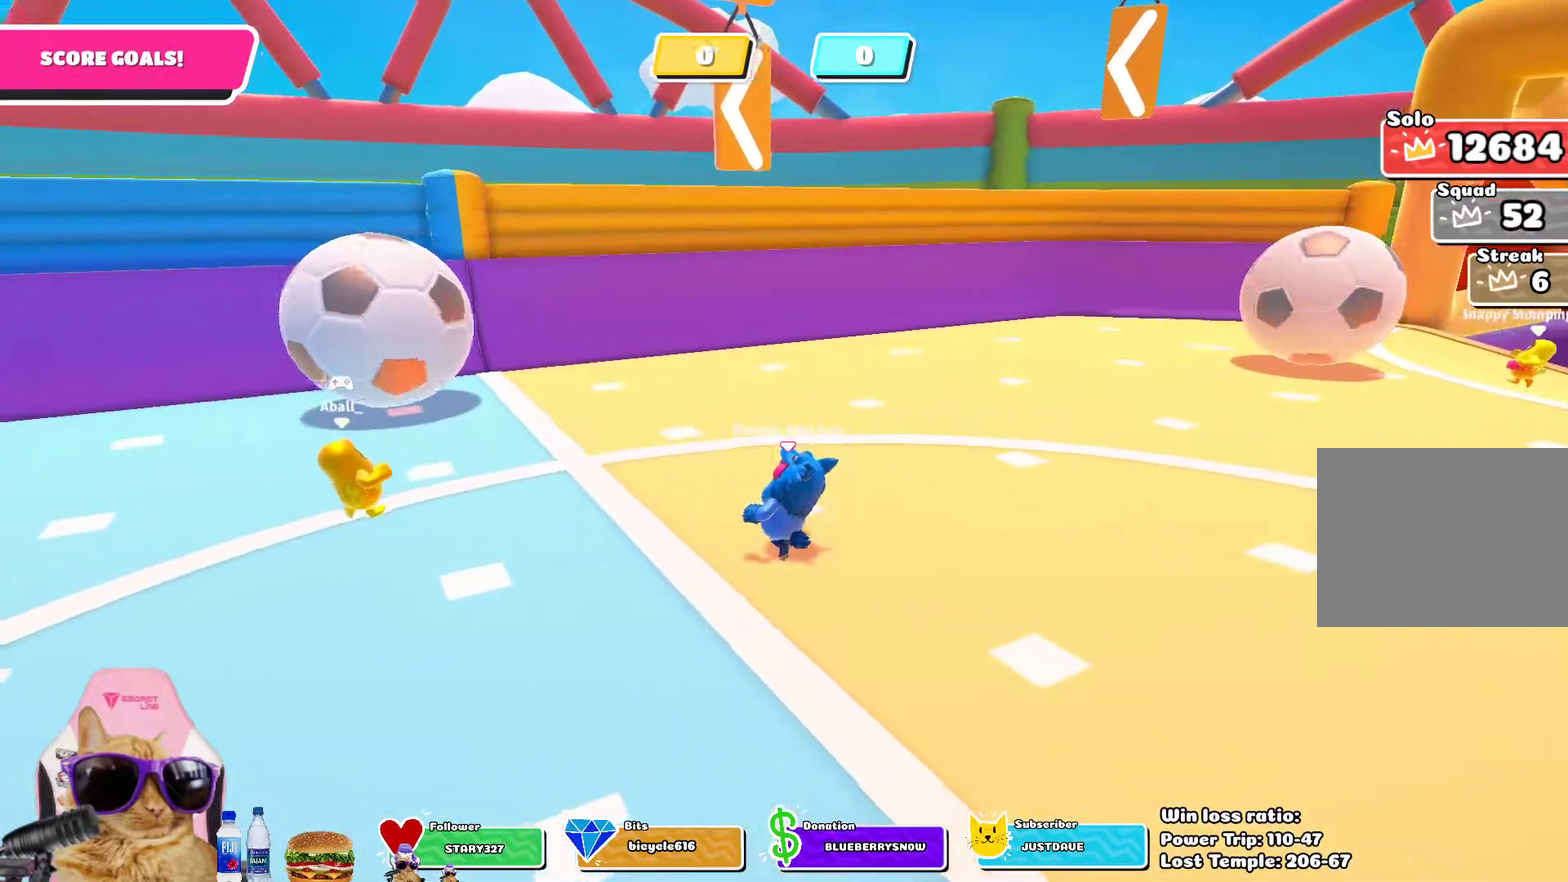
{"dt_ms": 600, "buttons": [], "left_stick": "up-left", "right_stick": "center", "events": [[33, "left_stick", "up"], [100, "right_stick", "up-left"], [217, "right_stick", "down-right"], [233, "left_stick", "up-left"], [267, "right_stick", "center"], [283, "left_stick", "down-right"], [483, "left_stick", "up-left"]]}
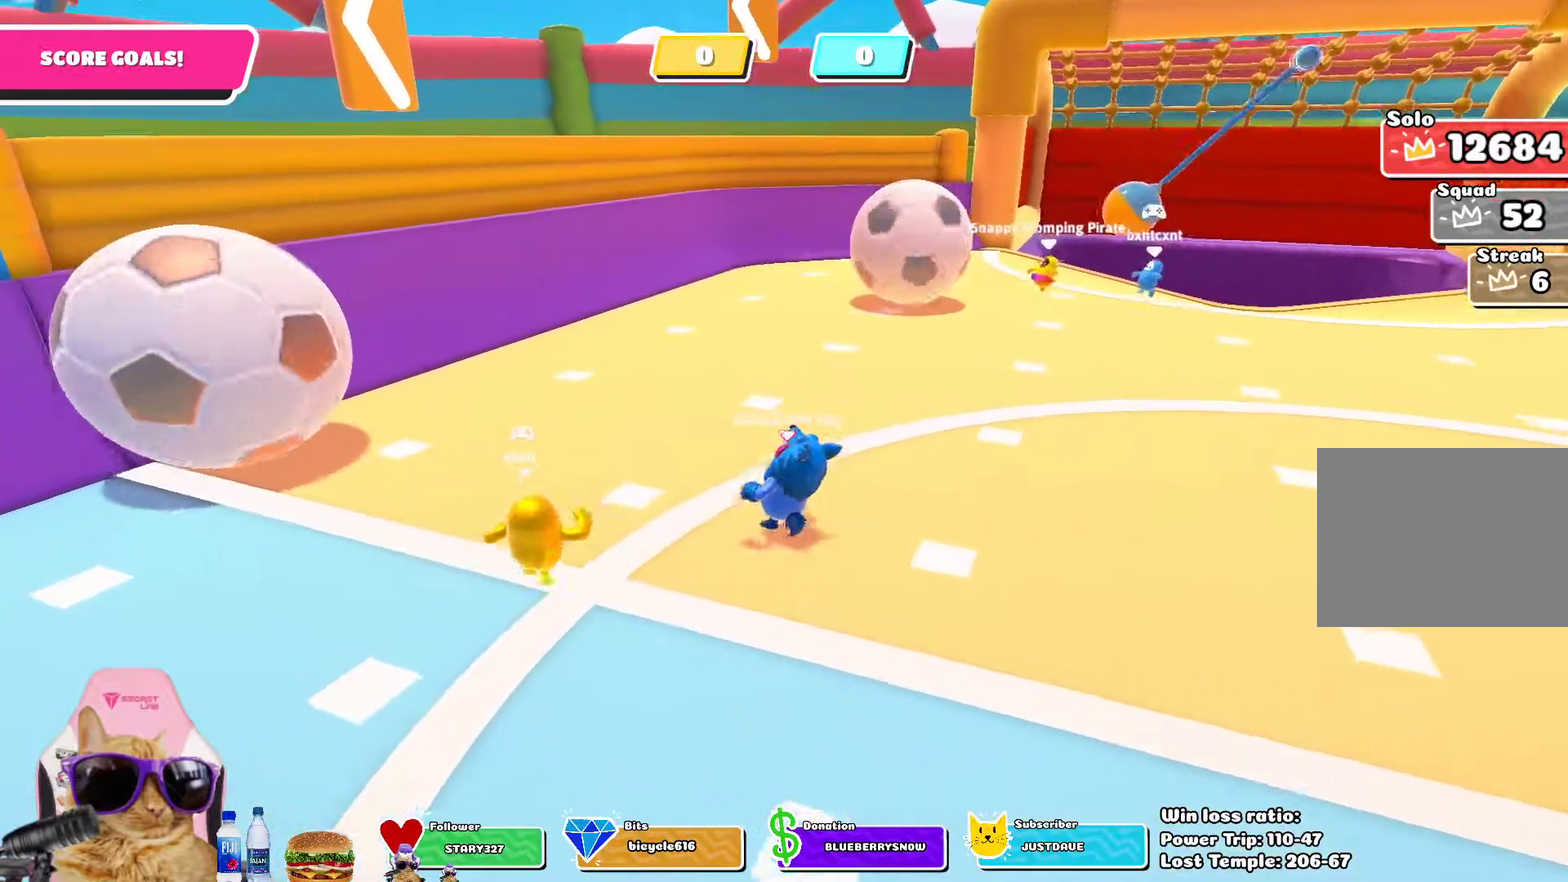
{"dt_ms": 300, "buttons": [], "left_stick": "down-left", "right_stick": "center", "events": [[17, "left_stick", "down-right"], [100, "left_stick", "up-left"], [167, "left_stick", "left"], [300, "left_stick", "down-left"]]}
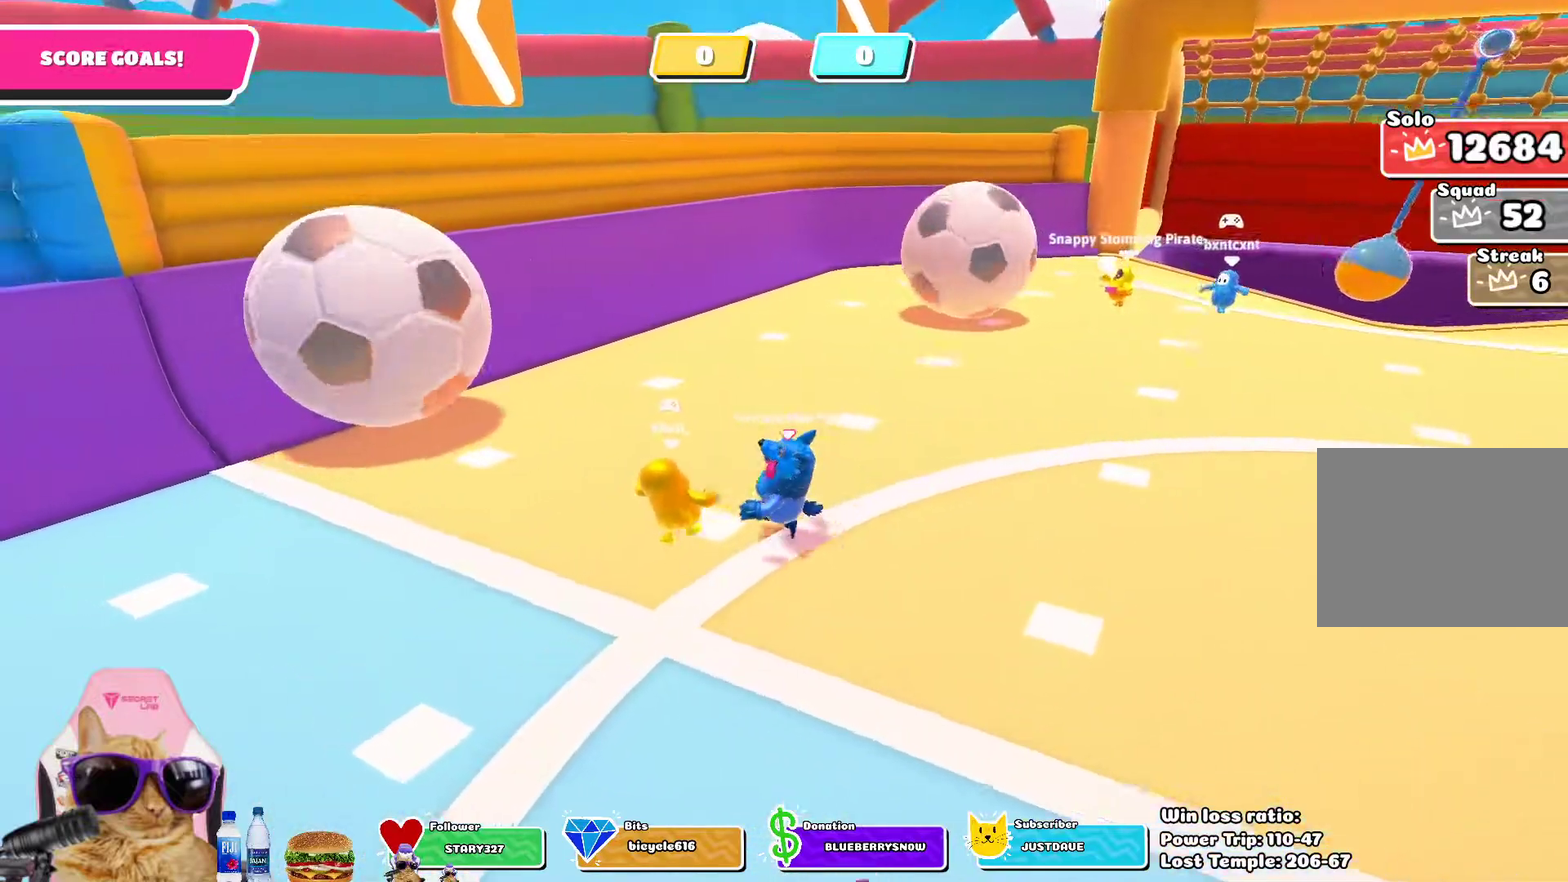
{"dt_ms": 800, "buttons": [], "left_stick": "left", "right_stick": "center", "events": [[300, "left_stick", "up-right"], [350, "right_stick", "up-right"], [467, "right_stick", "center"], [500, "left_stick", "down-left"], [700, "left_stick", "left"]]}
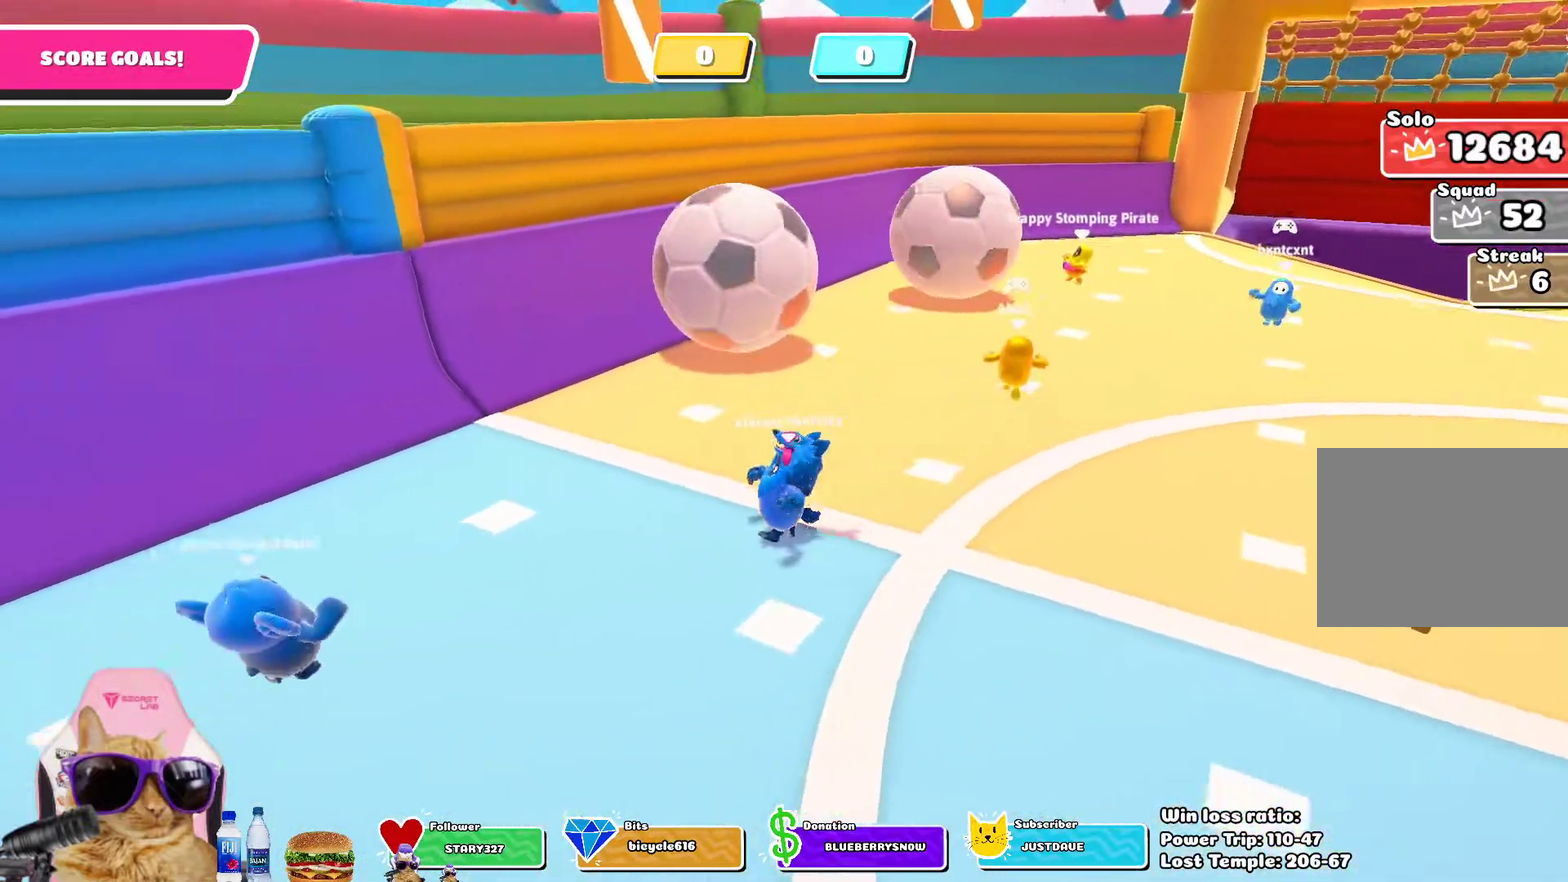
{"dt_ms": 400, "buttons": [], "left_stick": "down", "right_stick": "center", "events": [[167, "right_stick", "right"], [217, "right_stick", "up-right"], [267, "left_stick", "down-left"], [267, "right_stick", "right"], [317, "left_stick", "down"], [317, "right_stick", "center"]]}
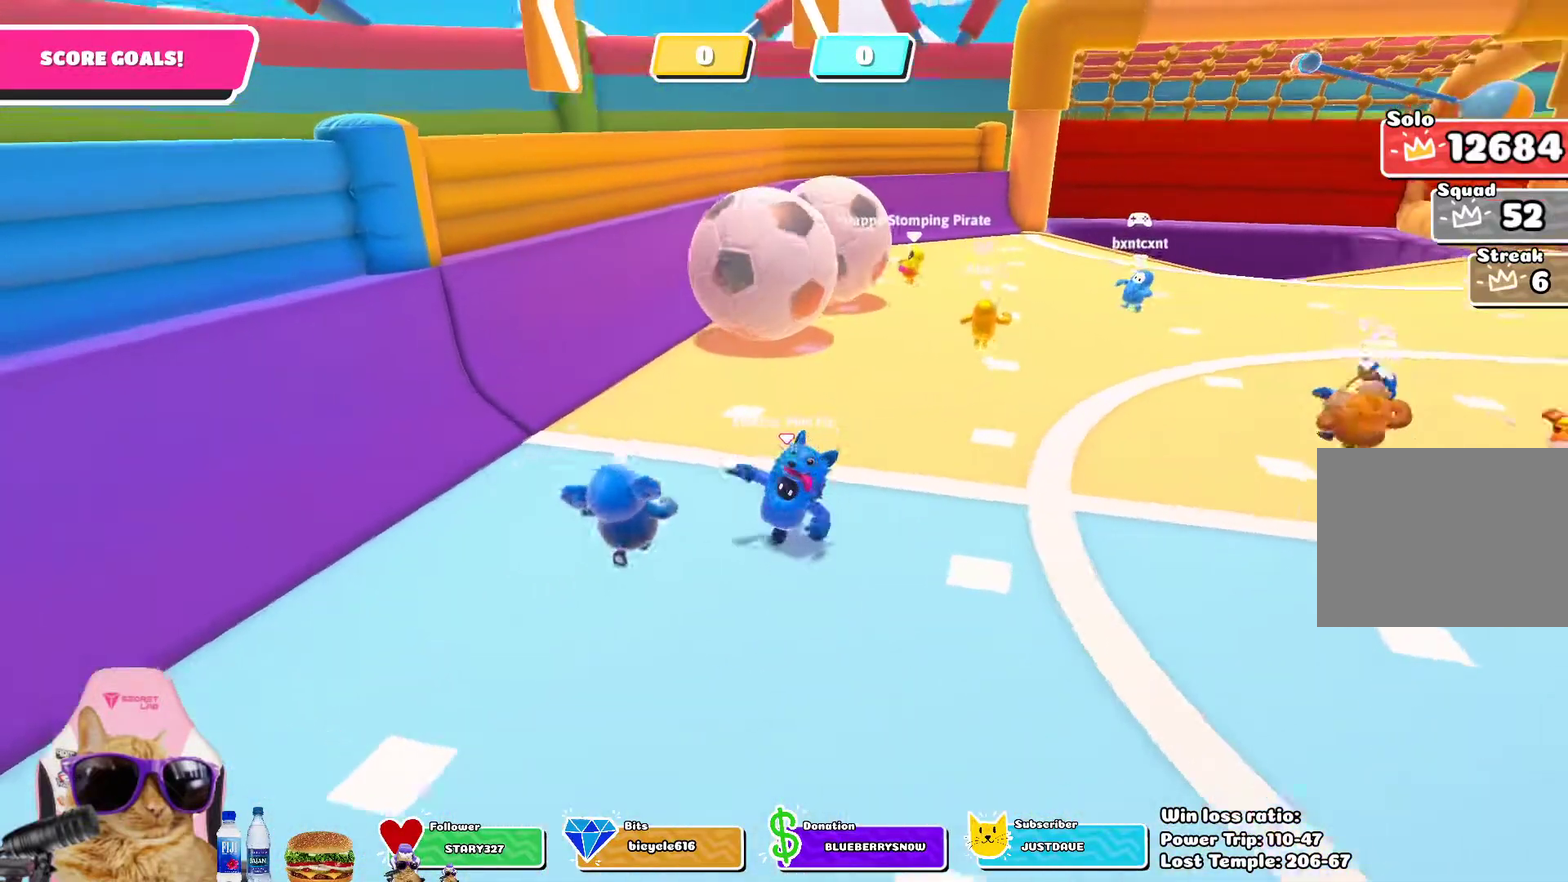
{"dt_ms": 300, "buttons": [], "left_stick": "down-right", "right_stick": "center", "events": [[183, "left_stick", "down-right"]]}
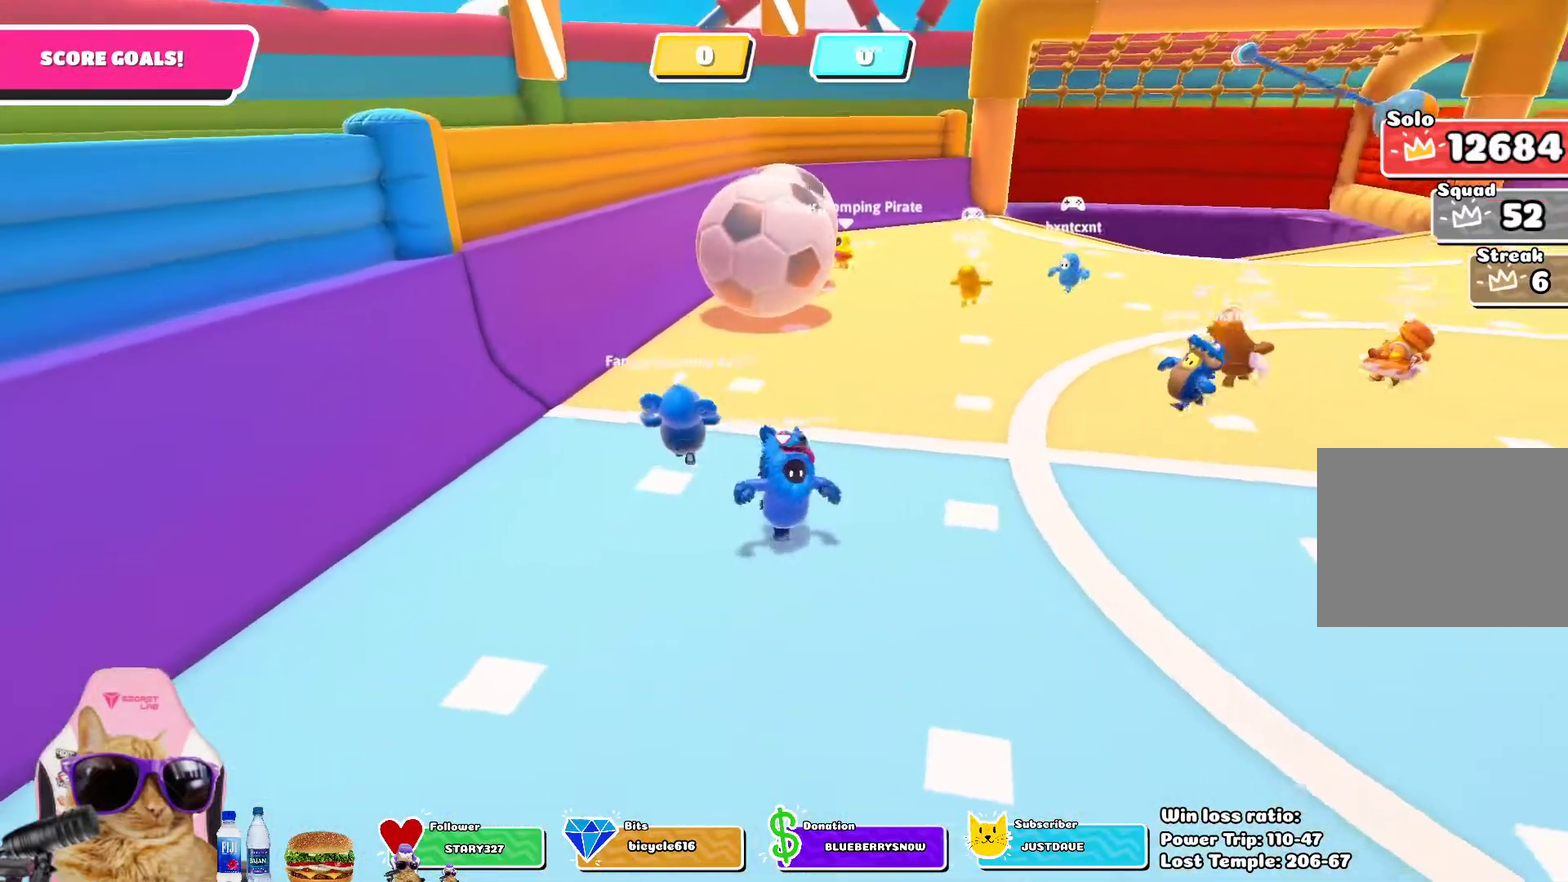
{"dt_ms": 800, "buttons": [], "left_stick": "up-right", "right_stick": "center", "events": [[67, "left_stick", "right"], [183, "left_stick", "up-right"], [583, "right_stick", "left"], [717, "right_stick", "center"]]}
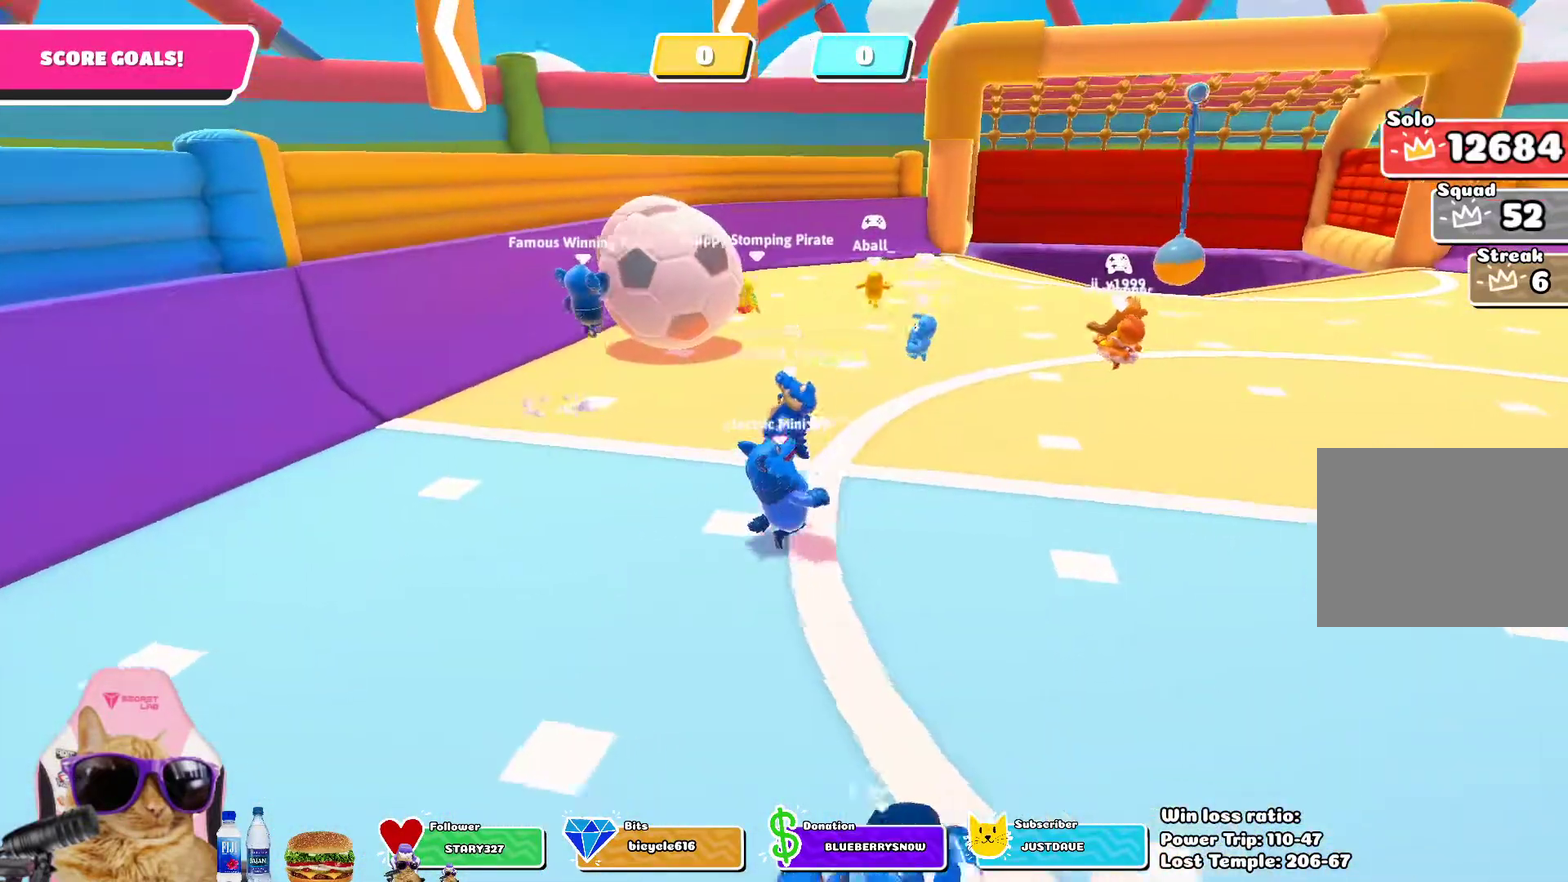
{"dt_ms": 400, "buttons": [], "left_stick": "up-right", "right_stick": "center", "events": [[300, "left_stick", "down-left"], [400, "left_stick", "up-right"]]}
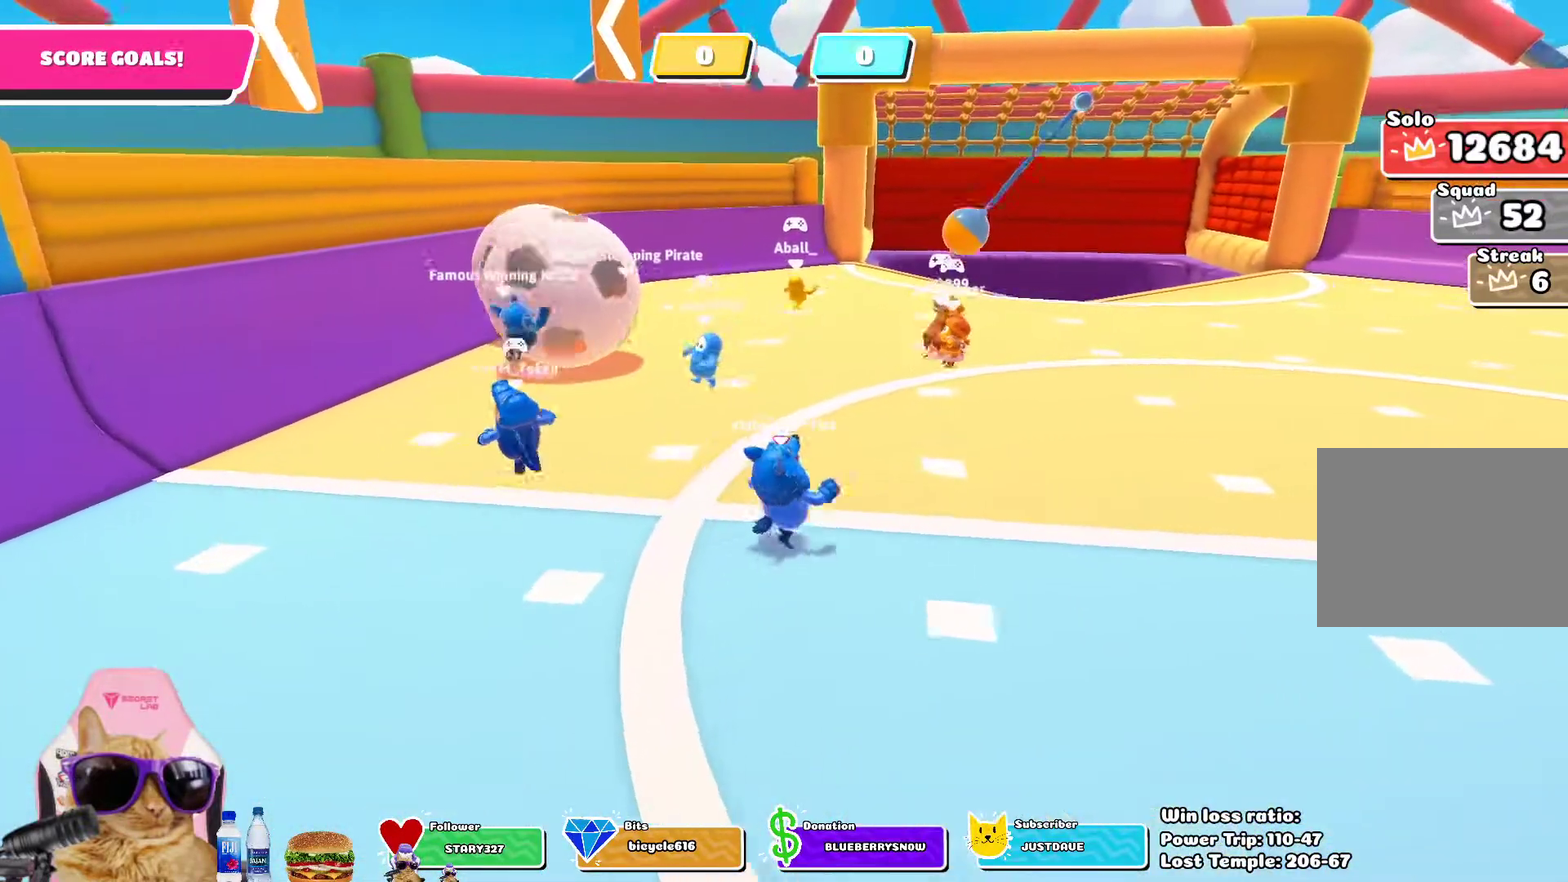
{"dt_ms": 500, "buttons": [], "left_stick": "up-right", "right_stick": "center", "events": [[50, "left_stick", "up"], [133, "left_stick", "up-left"], [267, "left_stick", "up"], [283, "right_stick", "up-left"], [400, "right_stick", "center"], [467, "left_stick", "up-right"]]}
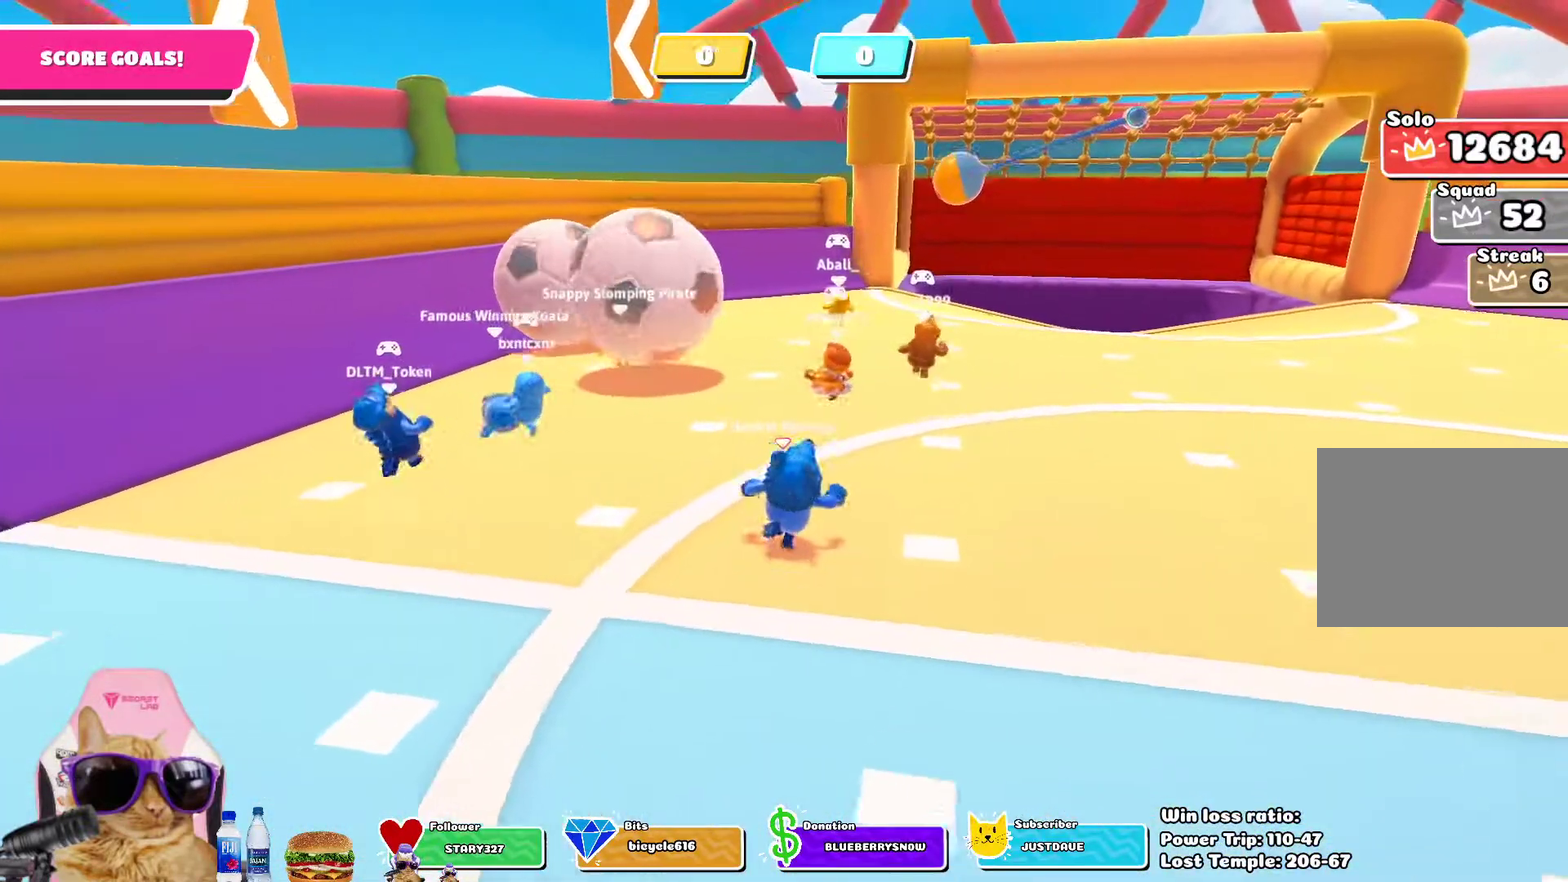
{"dt_ms": 500, "buttons": [], "left_stick": "down", "right_stick": "center", "events": [[17, "left_stick", "right"], [83, "left_stick", "down-right"], [217, "left_stick", "down"]]}
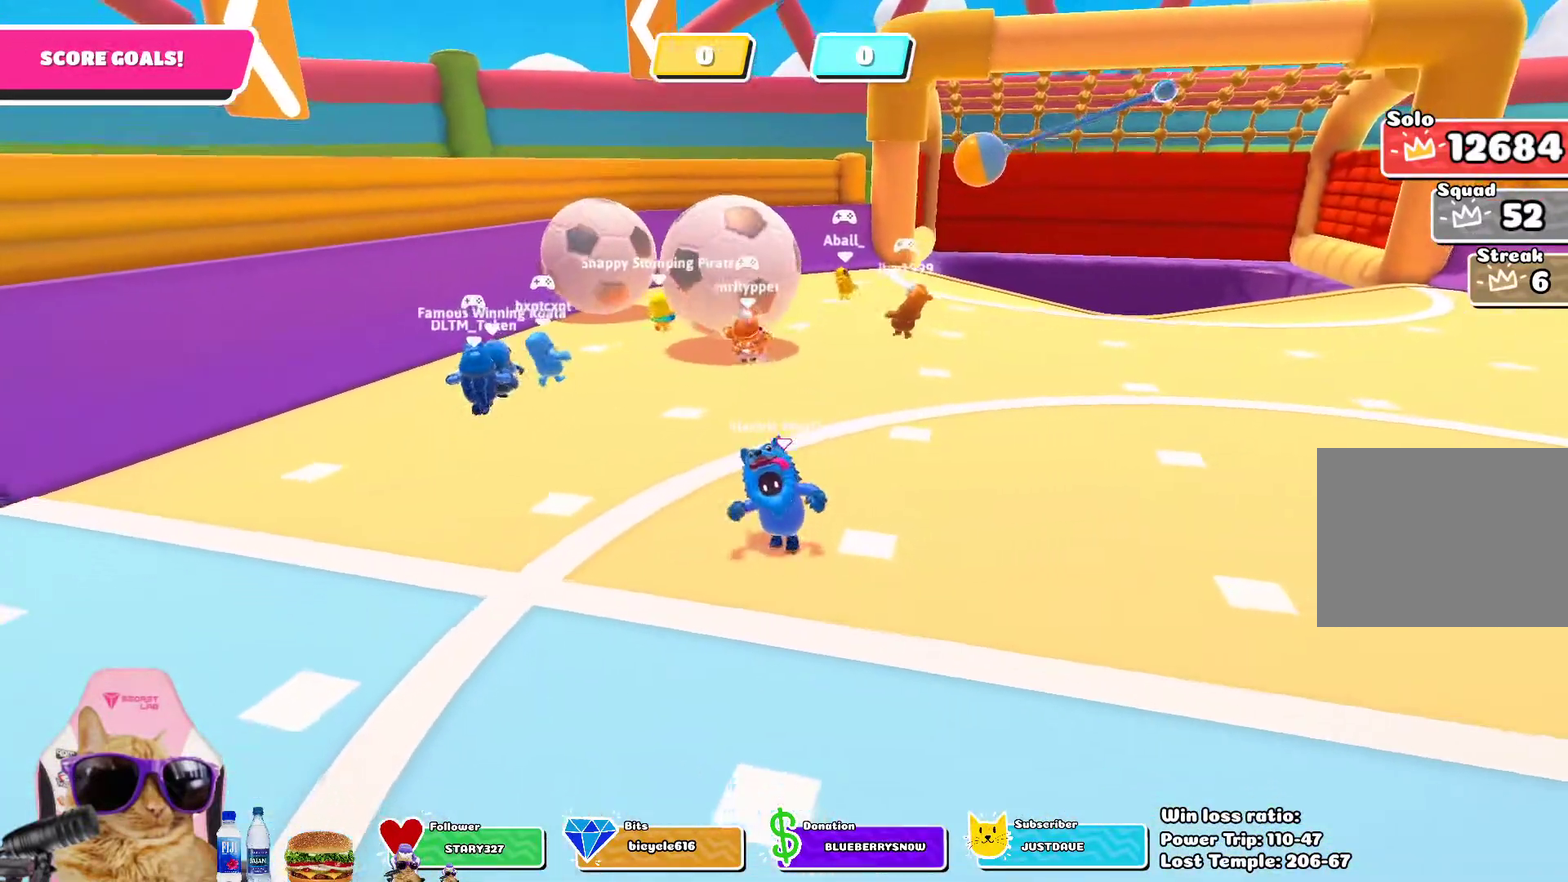
{"dt_ms": 600, "buttons": [], "left_stick": "up-left", "right_stick": "center", "events": [[367, "left_stick", "down-left"], [450, "left_stick", "left"], [600, "left_stick", "up-left"]]}
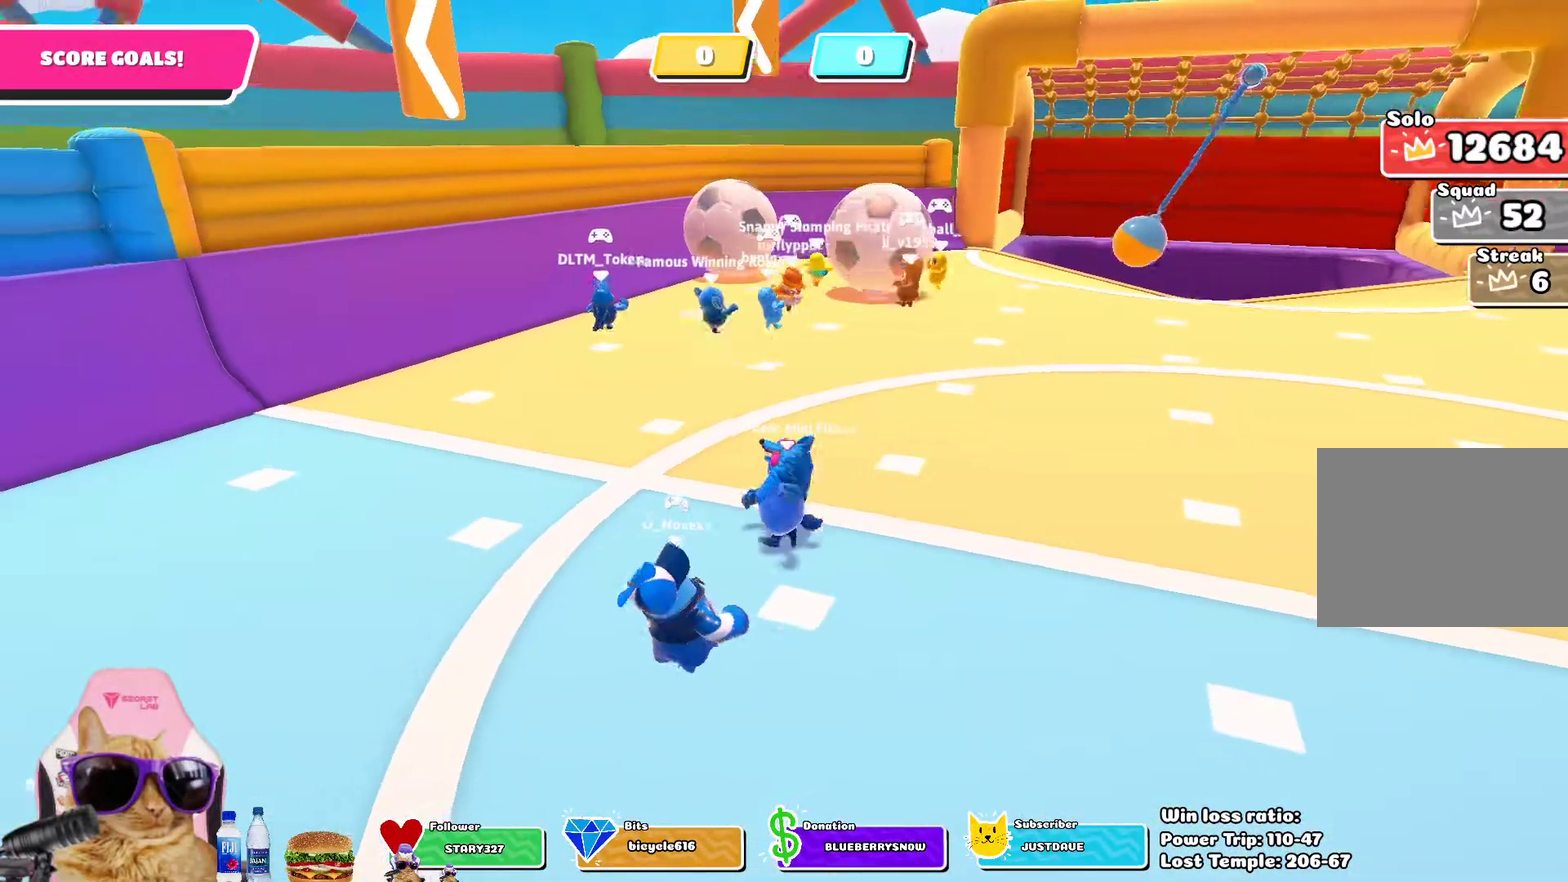
{"dt_ms": 400, "buttons": [], "left_stick": "up-left", "right_stick": "center", "events": [[67, "left_stick", "up"], [333, "left_stick", "up-left"]]}
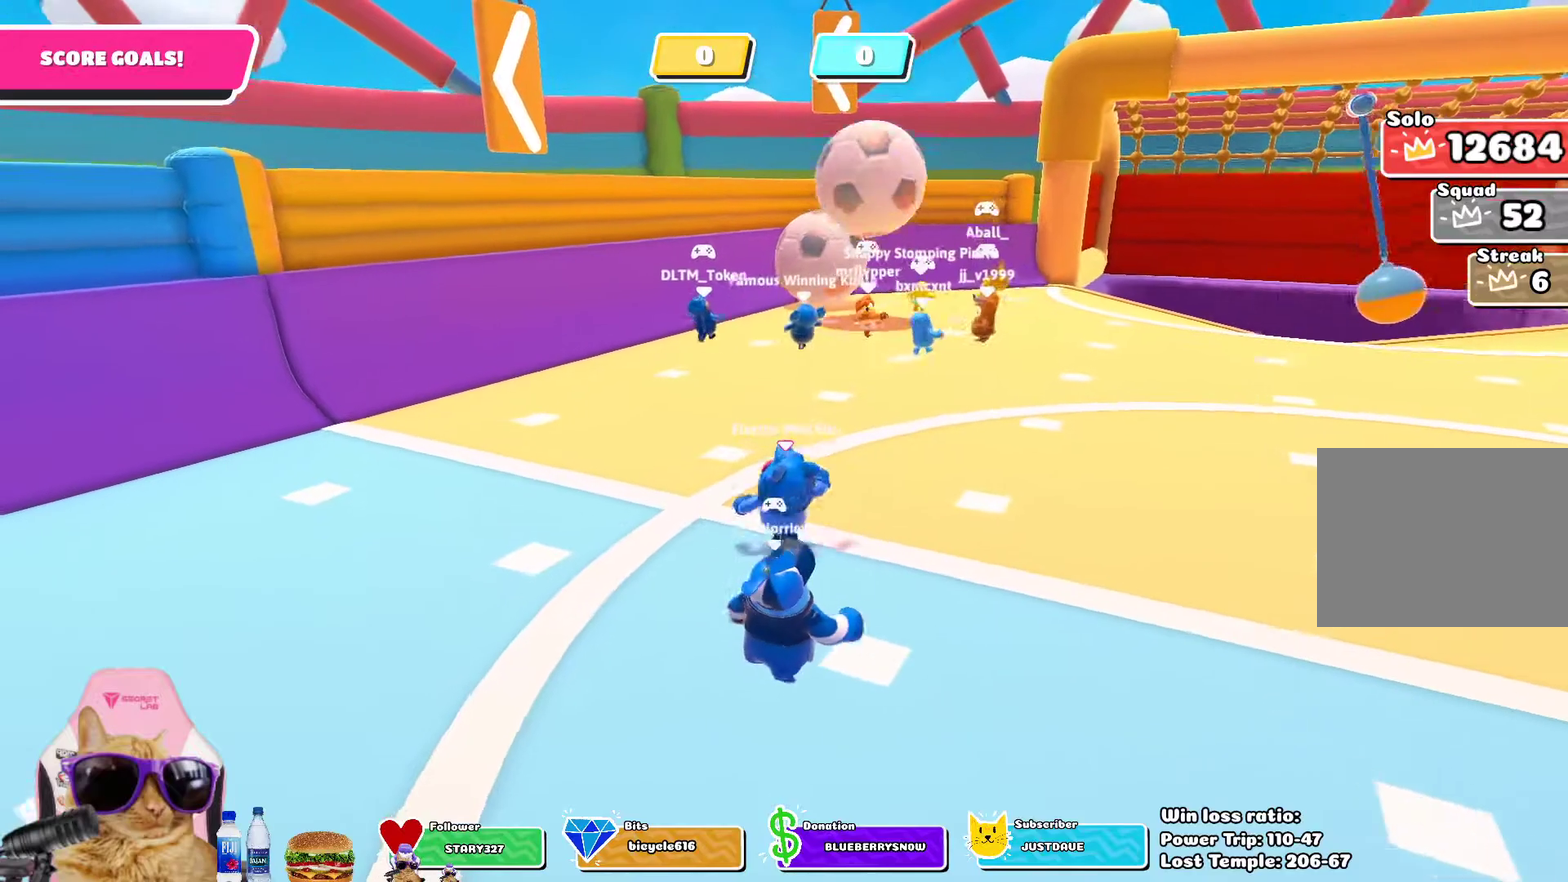
{"dt_ms": 400, "buttons": [], "left_stick": "up-right", "right_stick": "center", "events": [[117, "left_stick", "up"], [267, "left_stick", "up-right"]]}
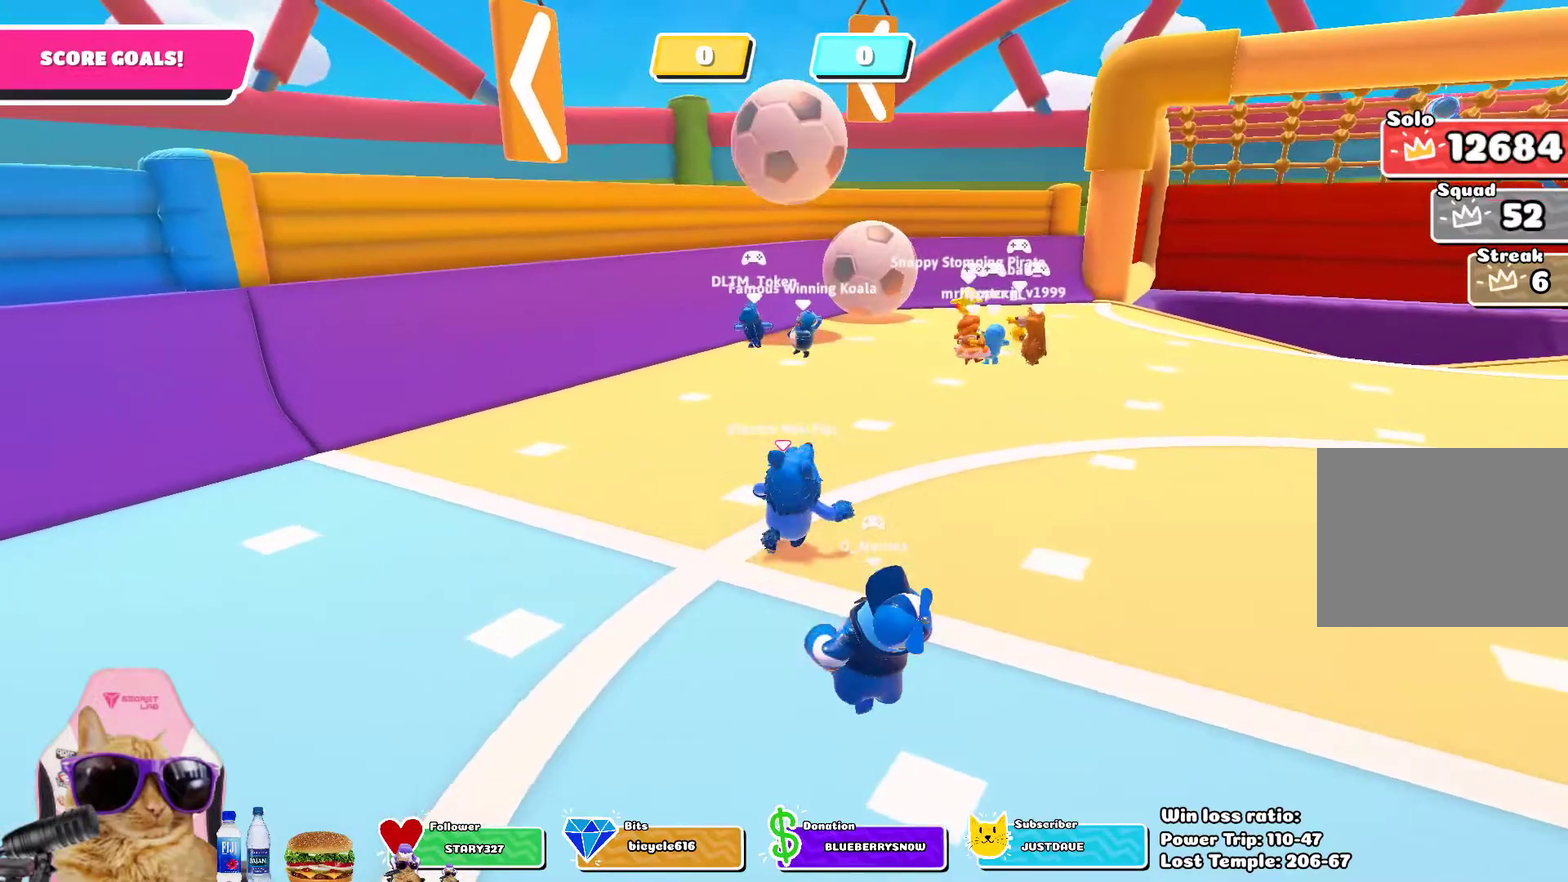
{"dt_ms": 800, "buttons": [], "left_stick": "down", "right_stick": "center", "events": [[283, "left_stick", "up"], [433, "left_stick", "center"], [533, "left_stick", "up-left"], [750, "left_stick", "down"]]}
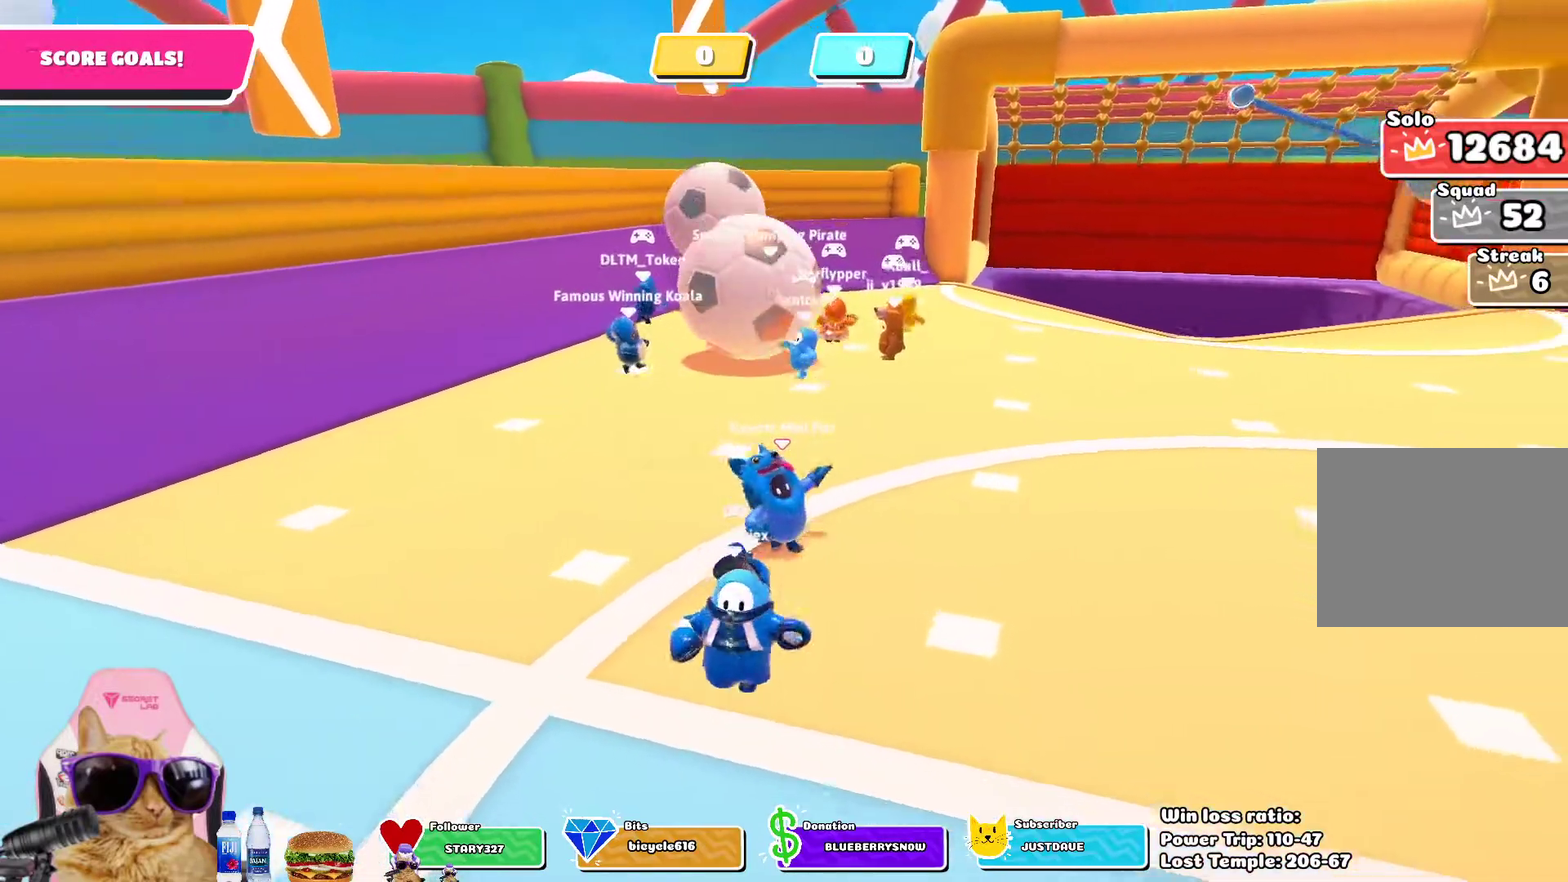
{"dt_ms": 300, "buttons": [], "left_stick": "down", "right_stick": "center", "events": [[150, "left_stick", "down-left"], [300, "left_stick", "down"]]}
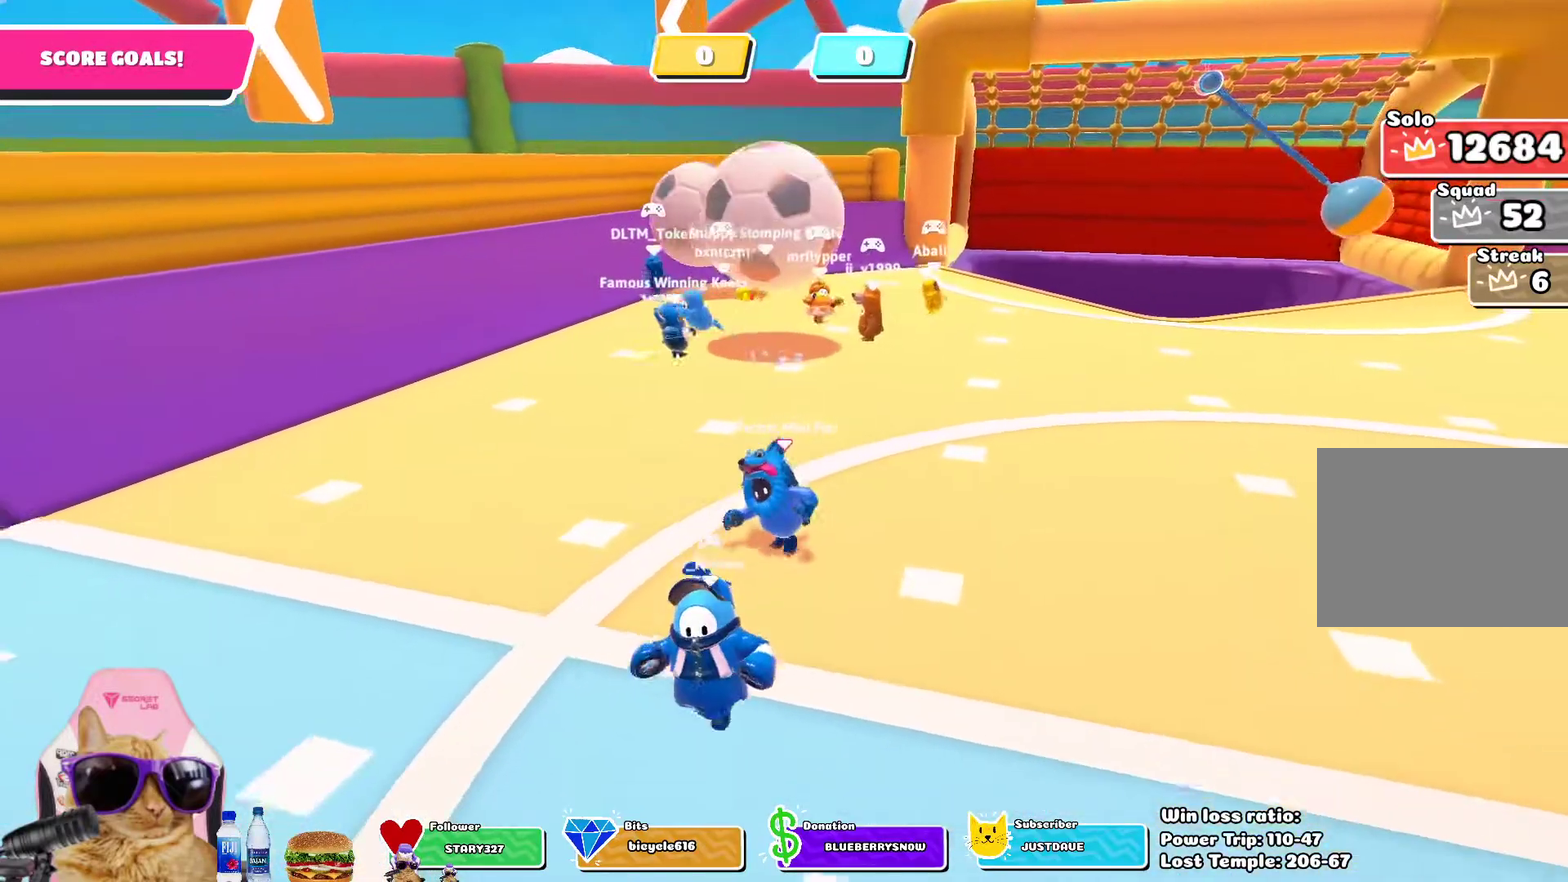
{"dt_ms": 700, "buttons": [], "left_stick": "down-right", "right_stick": "center", "events": [[67, "left_stick", "down-right"], [217, "left_stick", "up-left"], [400, "left_stick", "down-right"]]}
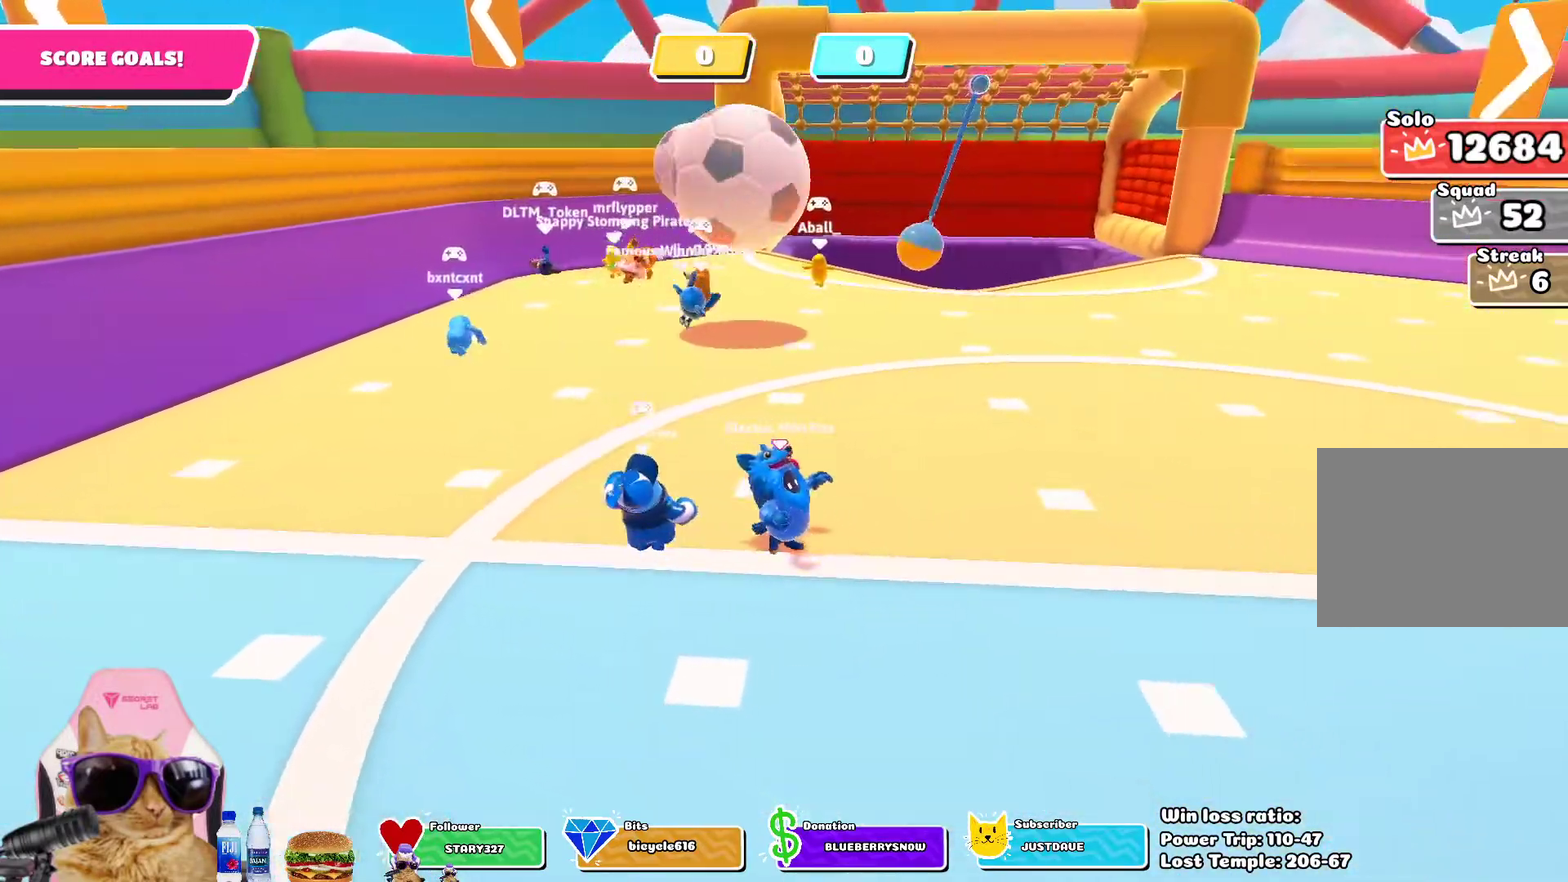
{"dt_ms": 300, "buttons": [], "left_stick": "right", "right_stick": "center", "events": [[83, "left_stick", "right"]]}
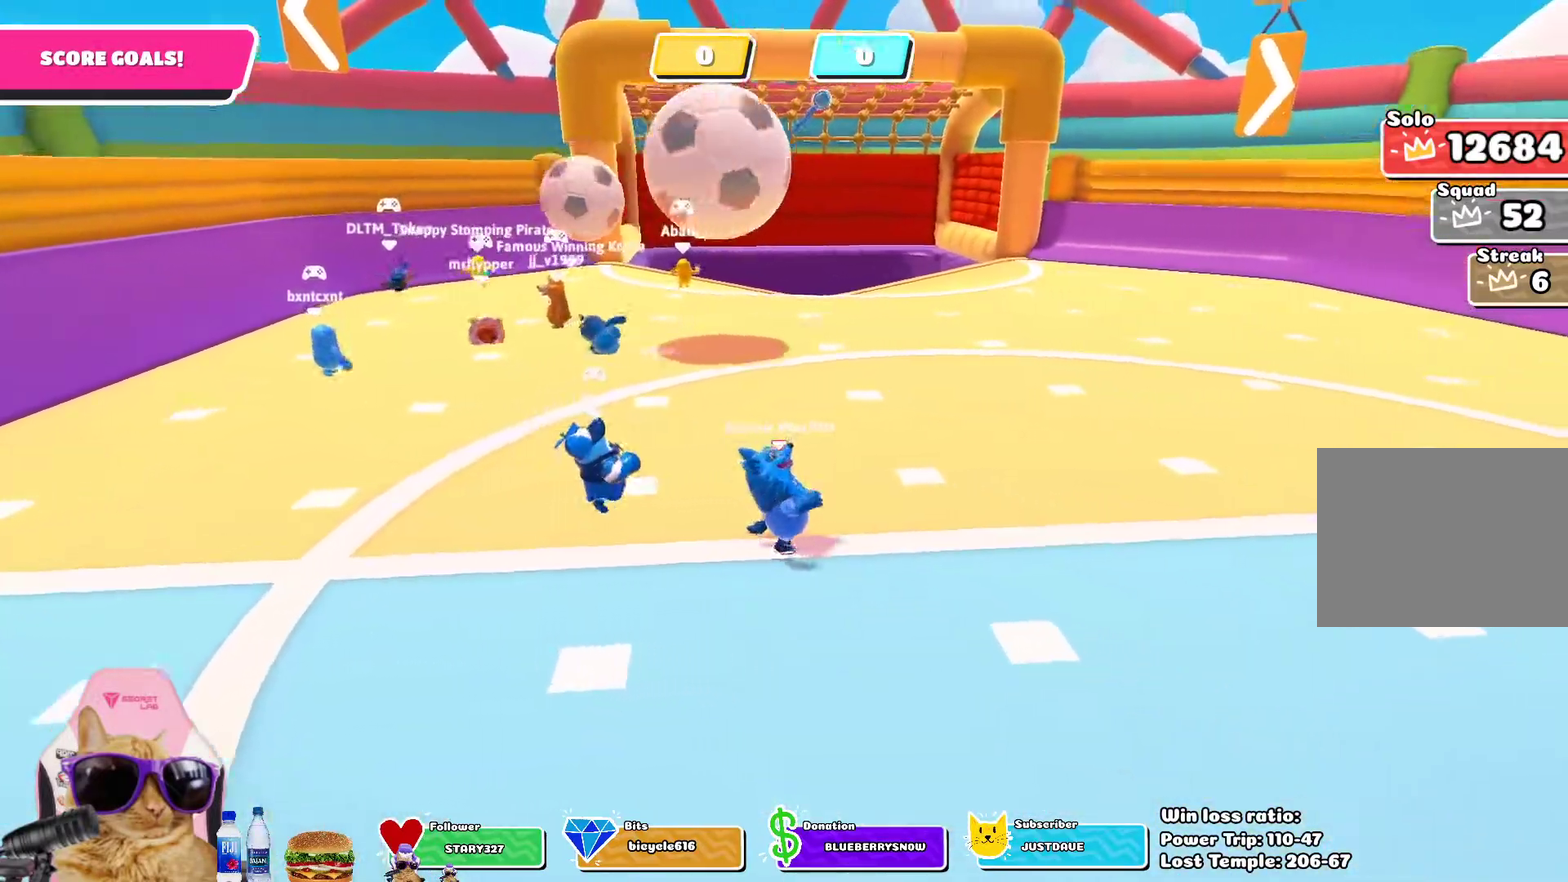
{"dt_ms": 400, "buttons": [], "left_stick": "up-right", "right_stick": "center", "events": [[367, "left_stick", "up-right"]]}